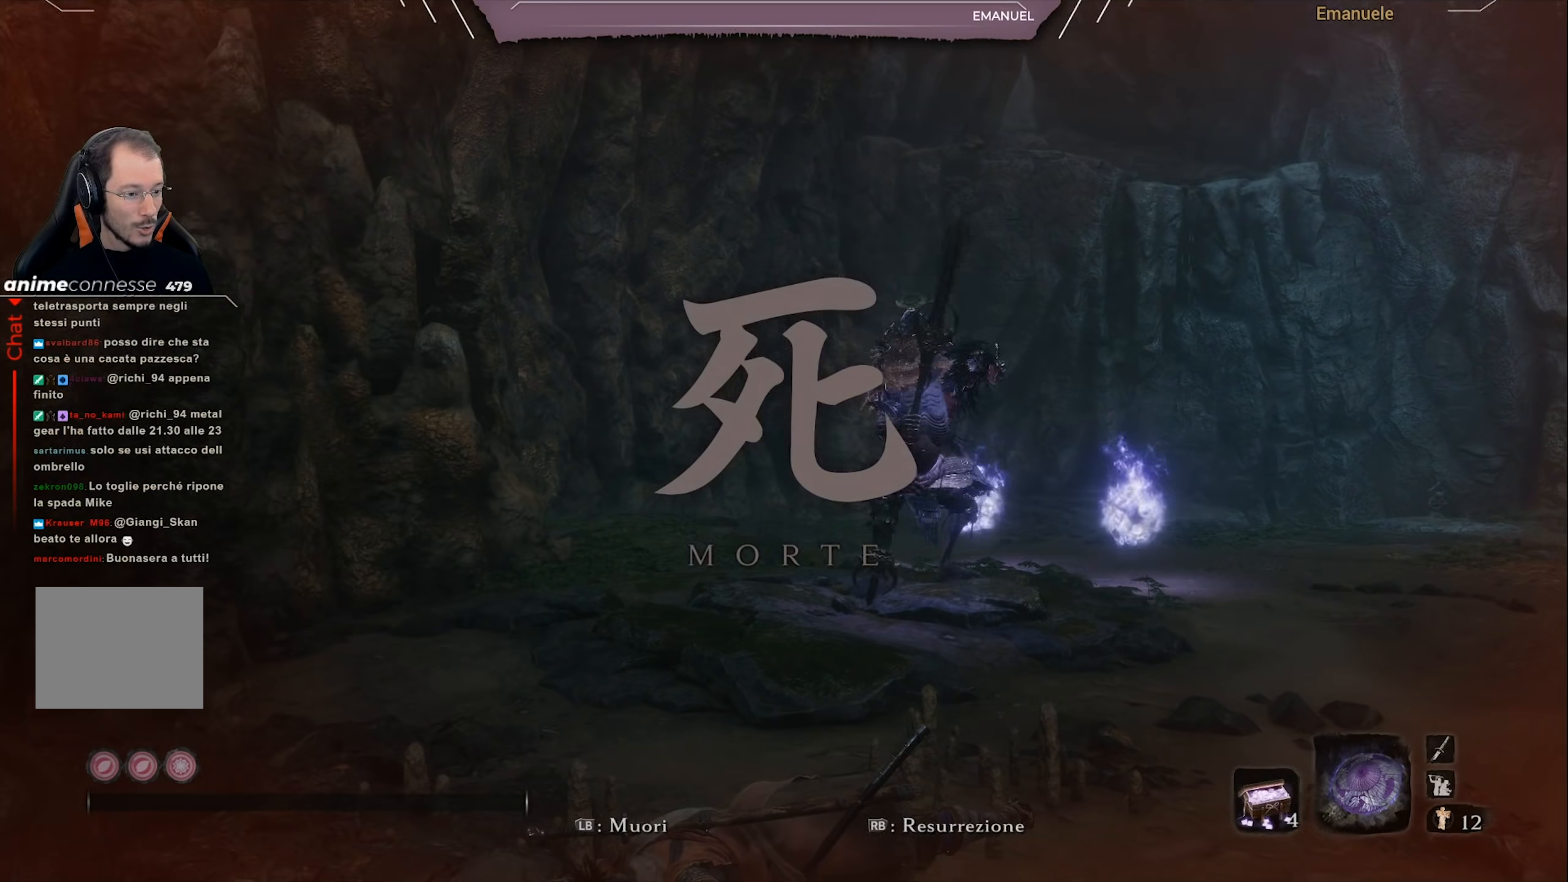
Gameplay with a controller (PlayStation layout); each line is a JSON object with the inputs held at the frame after it. "events" lists button and stick changes between this image and that frame as [ms after this image, input, new state], when the widget could be followed in between.
{"buttons": [], "left_stick": "center", "right_stick": "center", "events": [[66, "right_stick", "left"], [200, "right_stick", "center"]]}
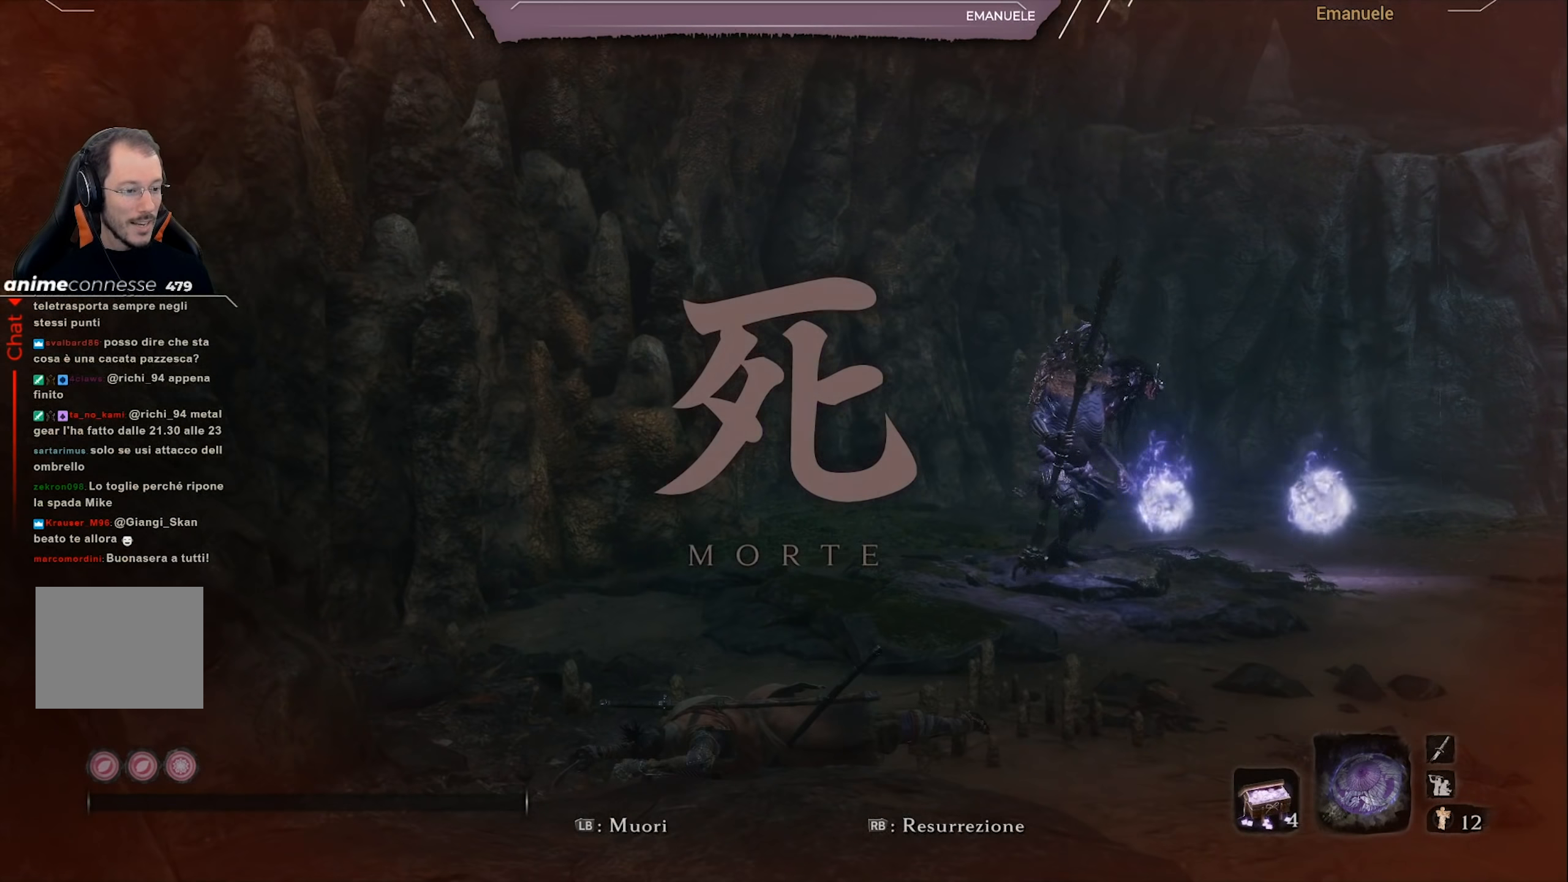
{"buttons": [], "left_stick": "center", "right_stick": "center", "events": []}
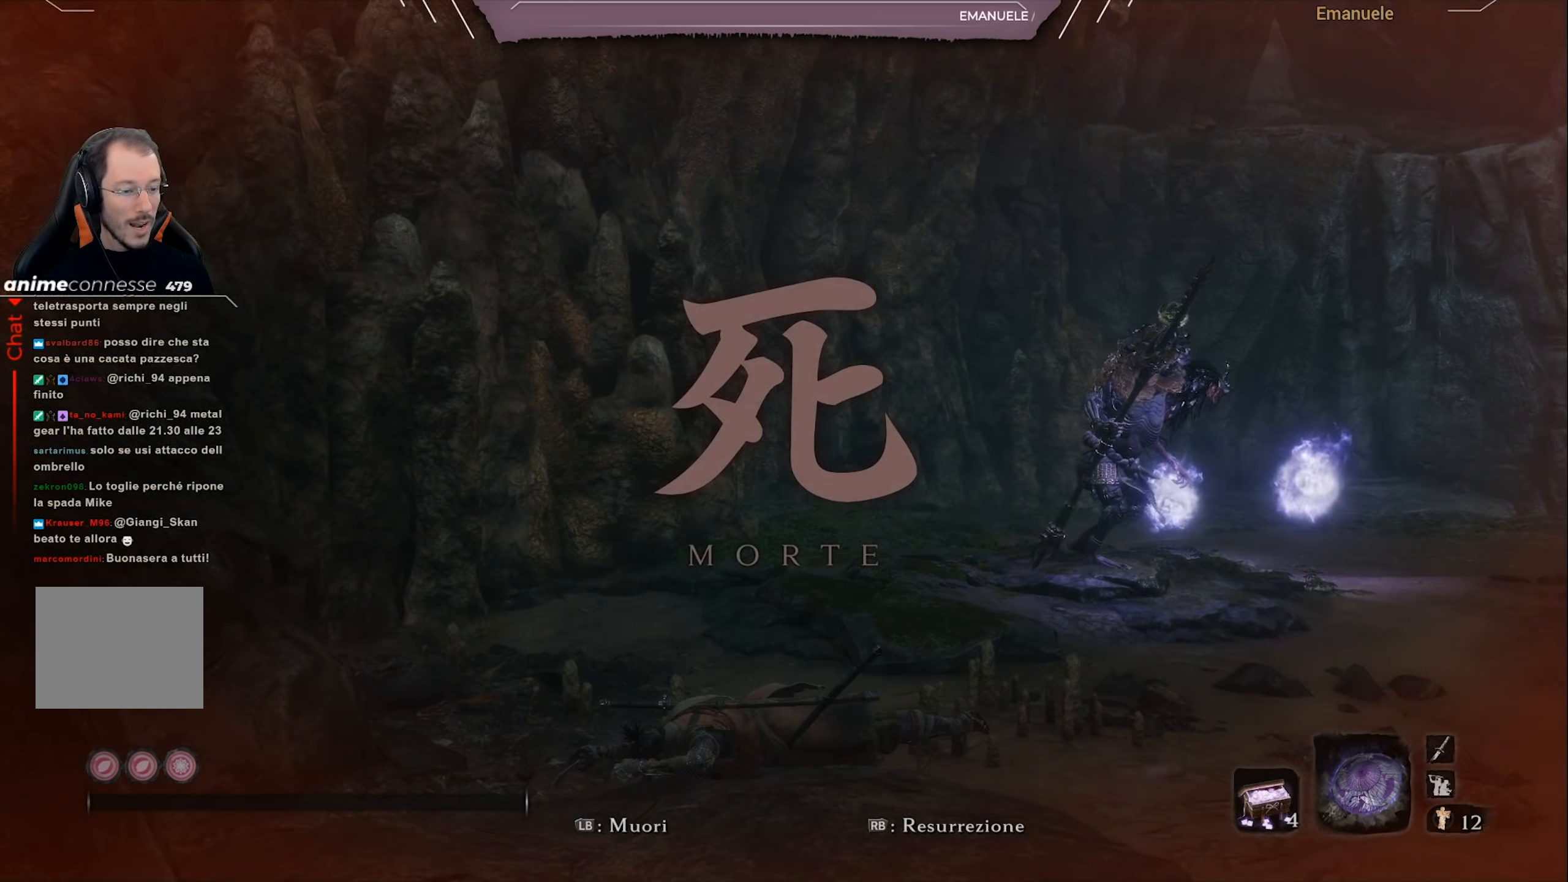
{"buttons": [], "left_stick": "center", "right_stick": "center", "events": [[100, "right_stick", "right"], [267, "right_stick", "center"]]}
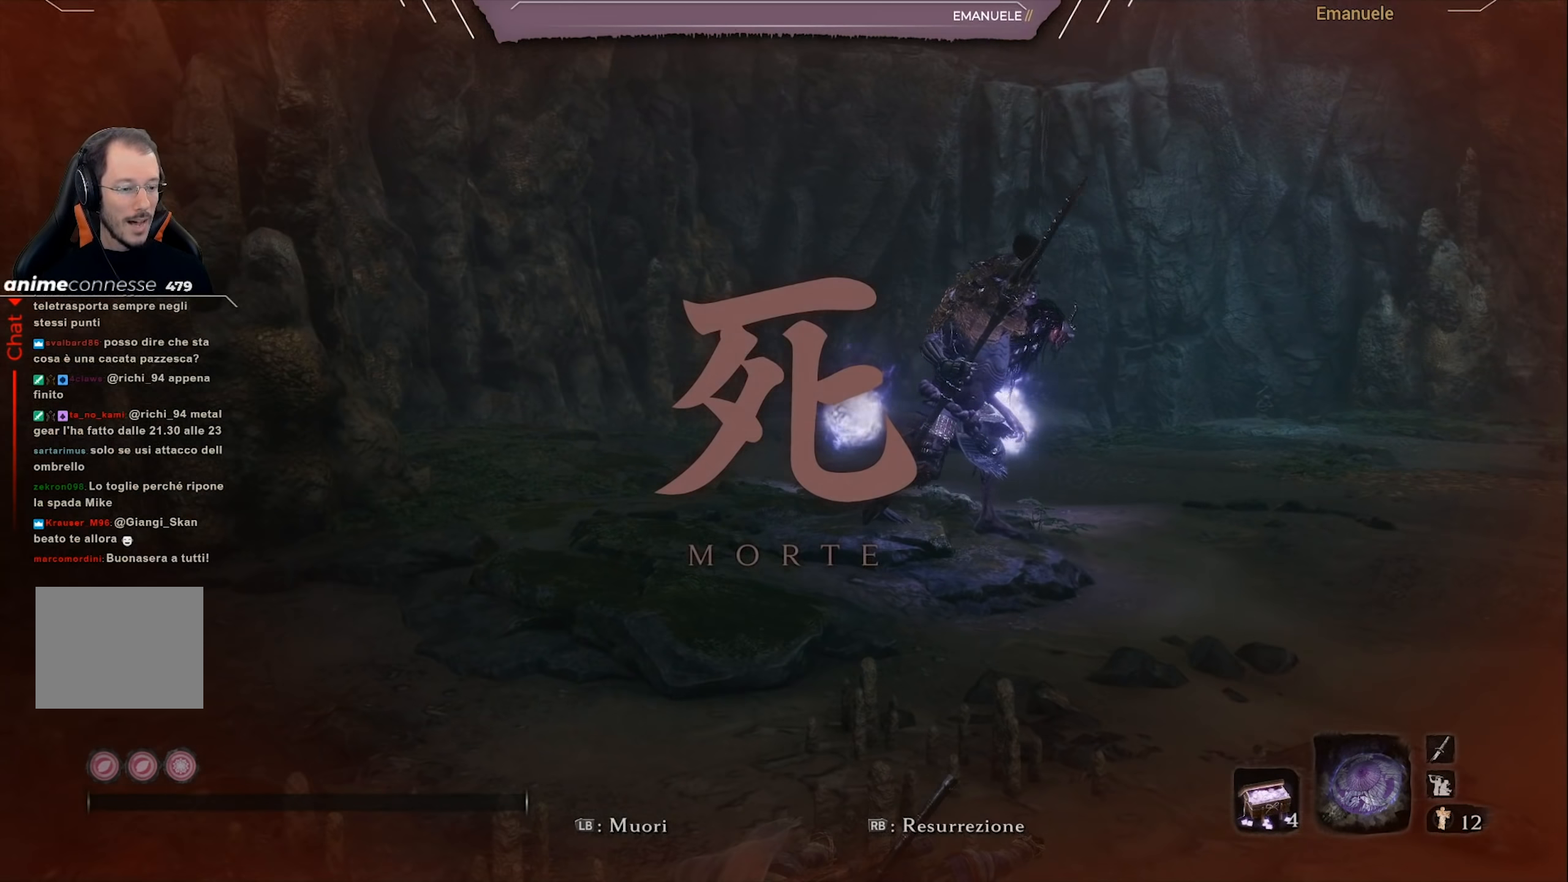
{"buttons": [], "left_stick": "center", "right_stick": "center", "events": []}
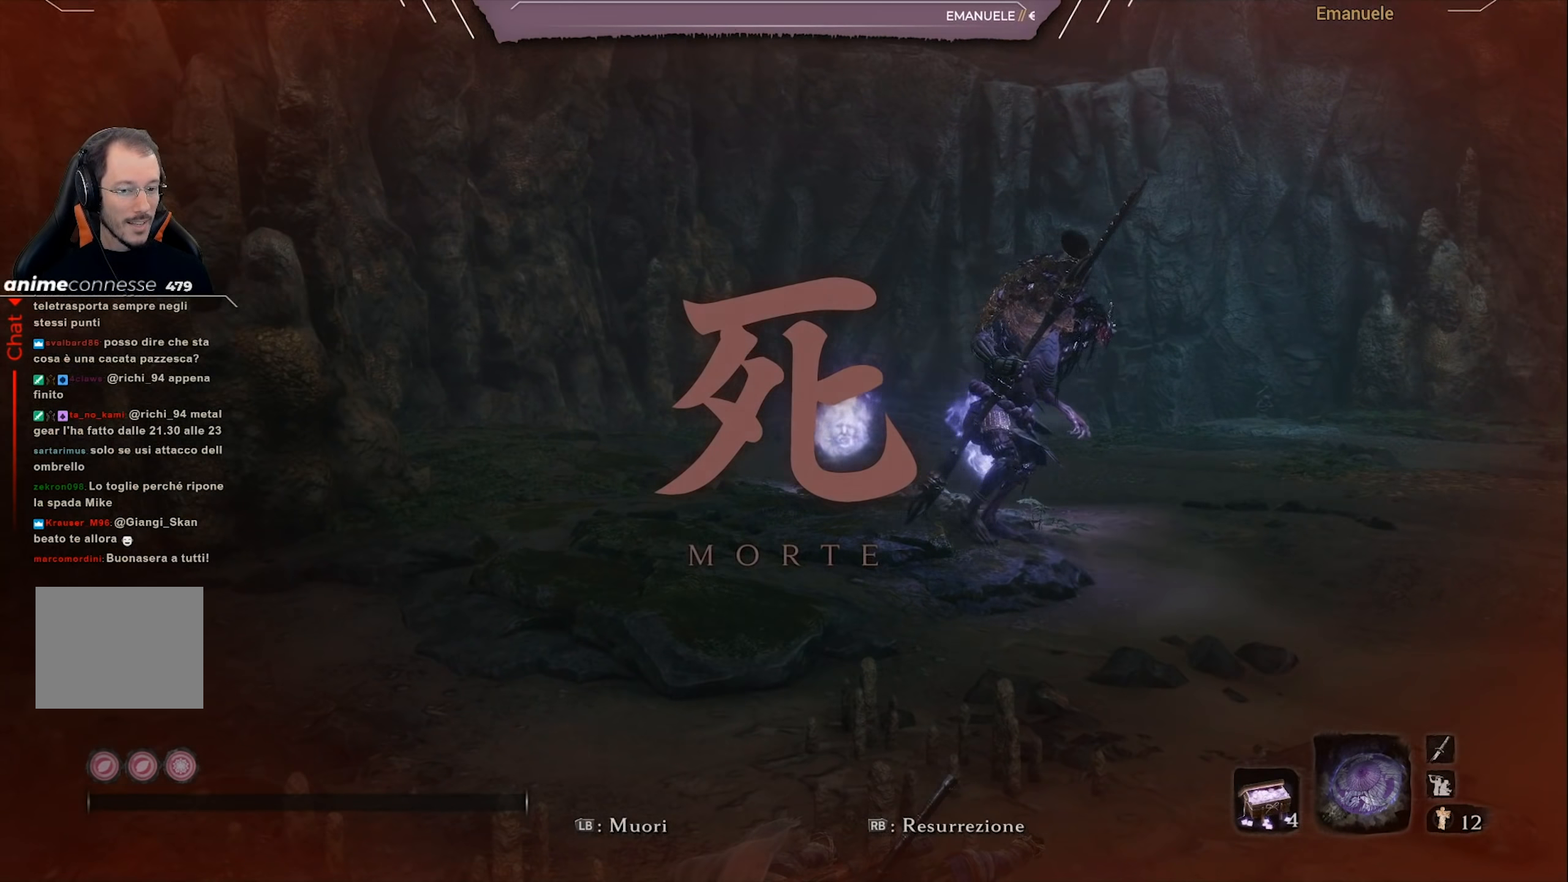
{"buttons": [], "left_stick": "center", "right_stick": "center", "events": [[66, "right_stick", "right"], [300, "right_stick", "center"]]}
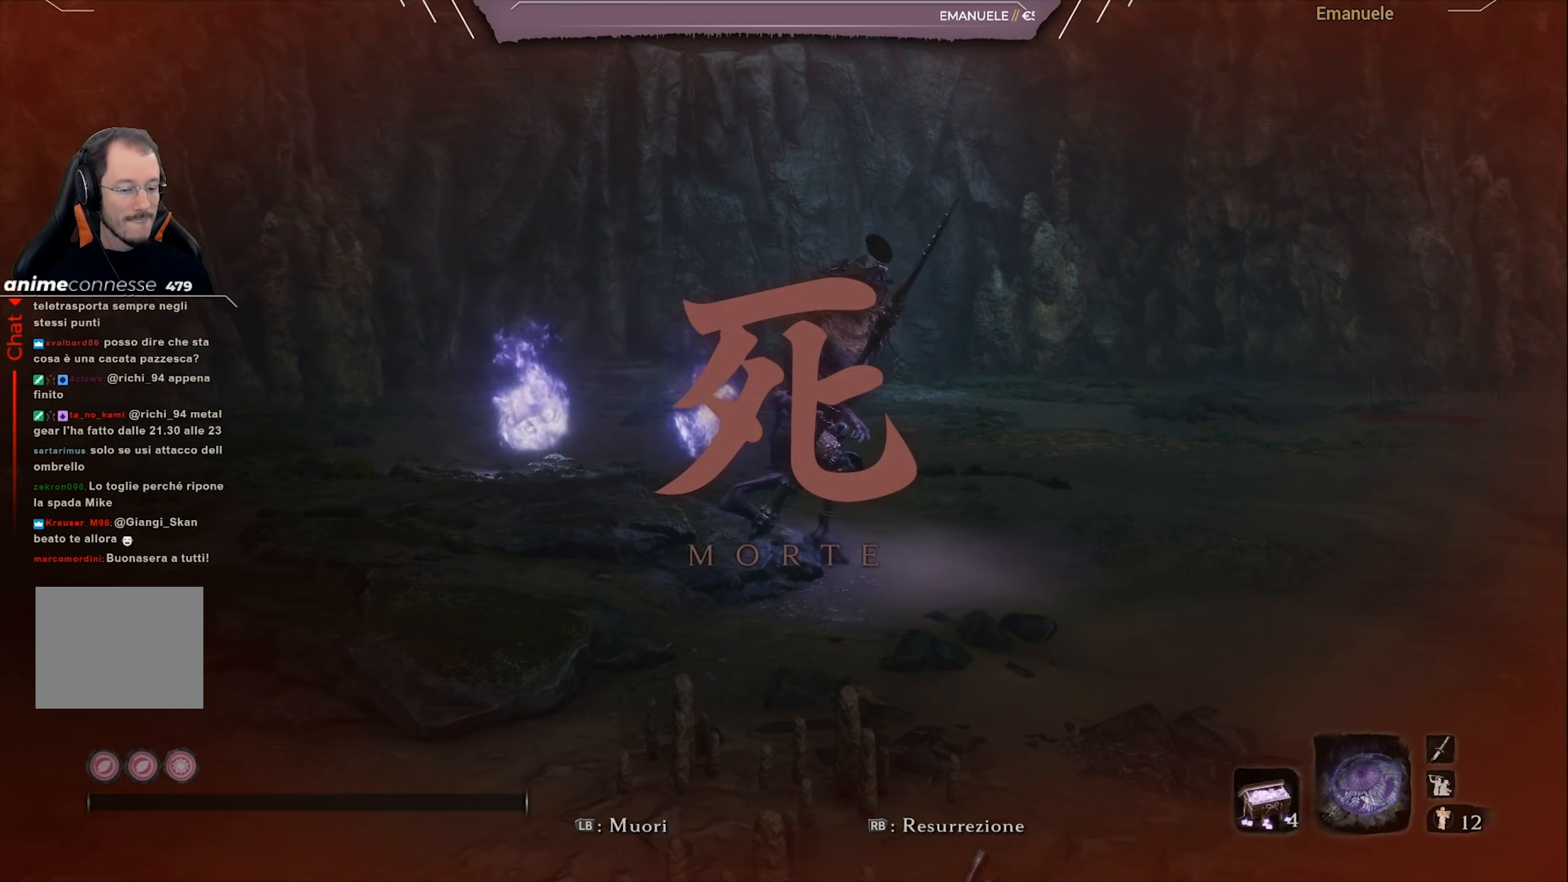
{"buttons": [], "left_stick": "center", "right_stick": "center", "events": [[100, "DPAD_LEFT", "down"], [201, "DPAD_LEFT", "up"]]}
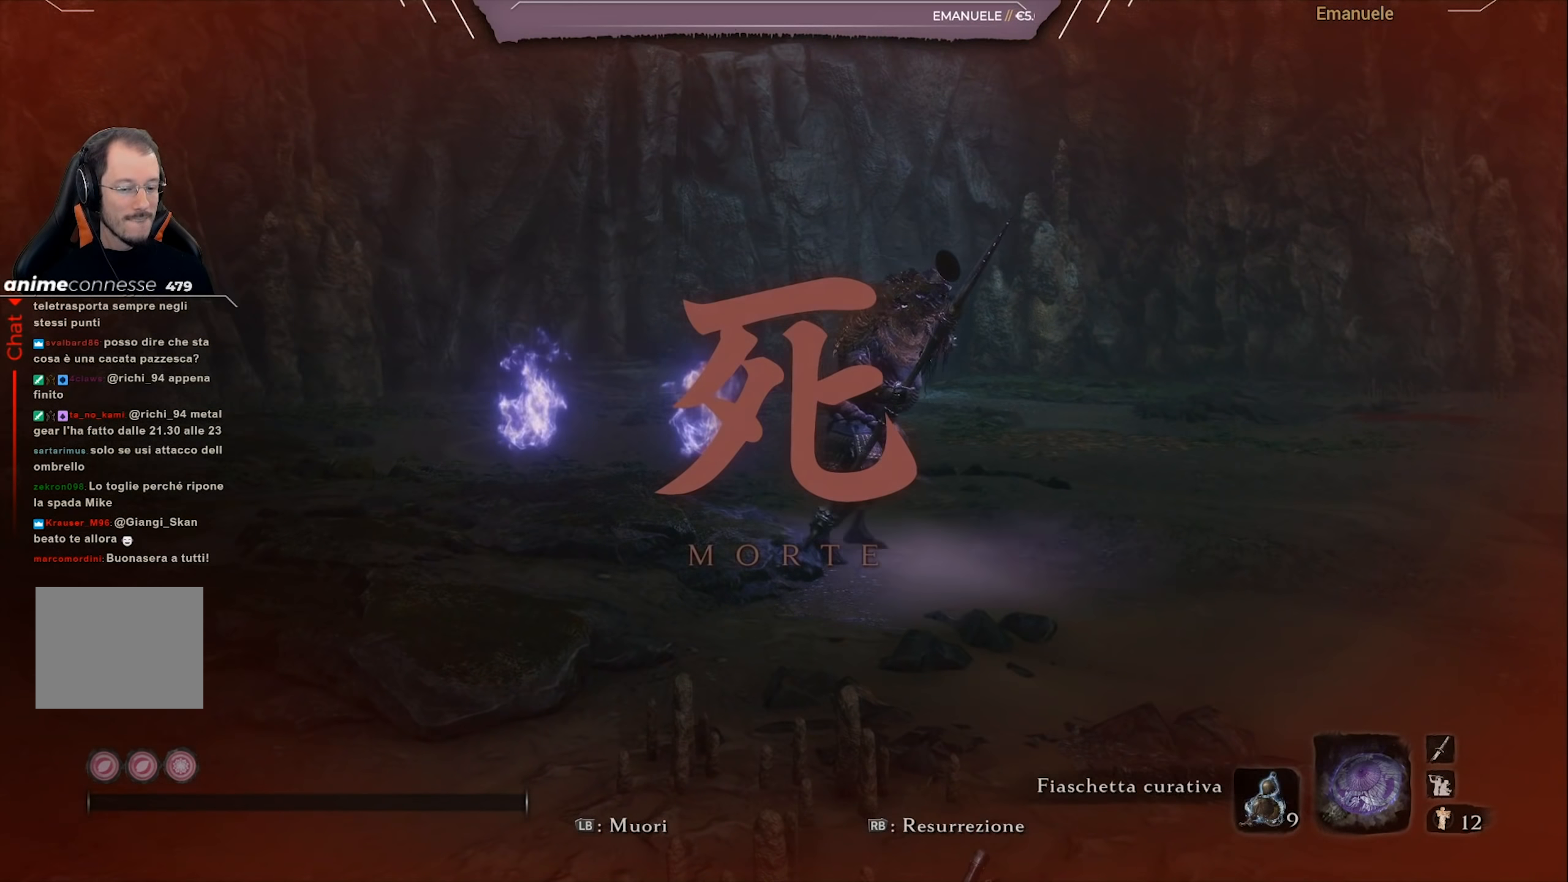
{"buttons": [], "left_stick": "center", "right_stick": "center", "events": [[100, "DPAD_LEFT", "down"], [200, "DPAD_LEFT", "up"]]}
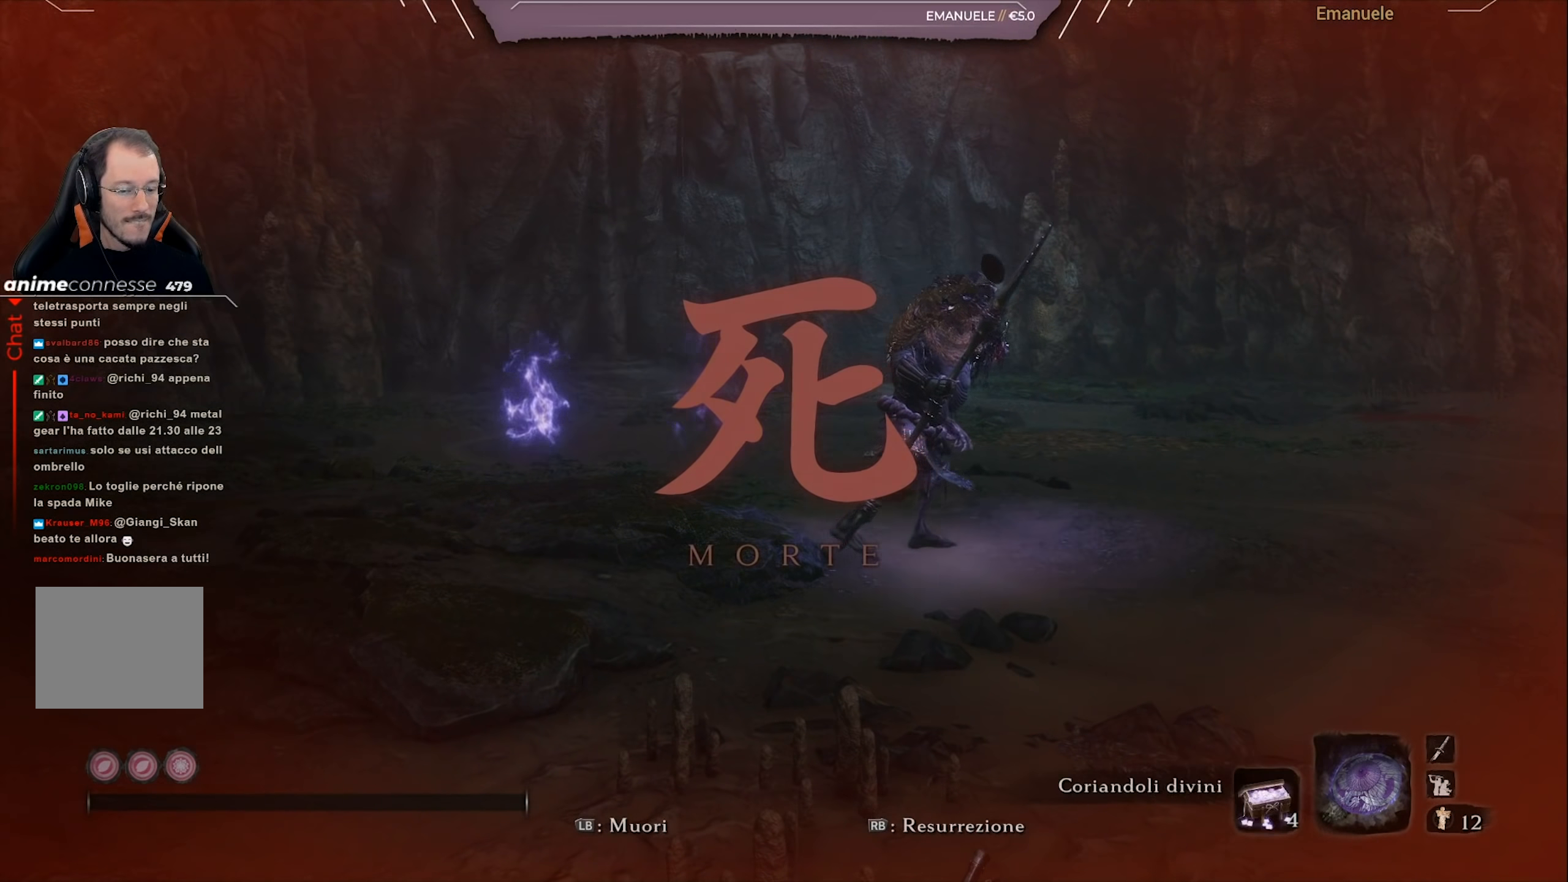
{"buttons": [], "left_stick": "center", "right_stick": "center", "events": [[301, "DPAD_LEFT", "down"], [434, "DPAD_LEFT", "up"]]}
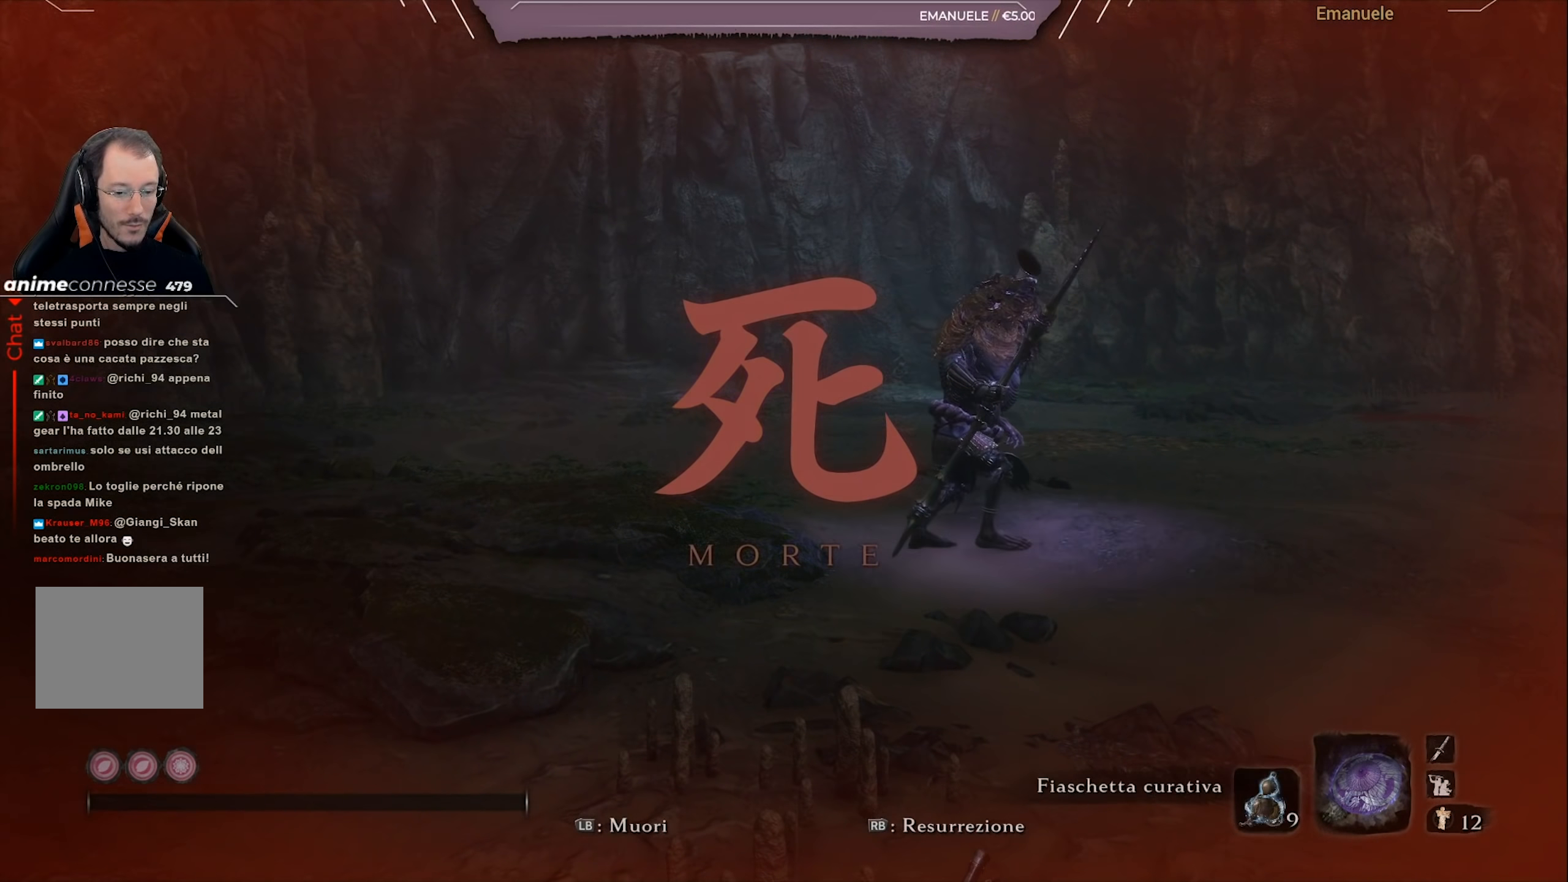
{"buttons": [], "left_stick": "center", "right_stick": "center", "events": []}
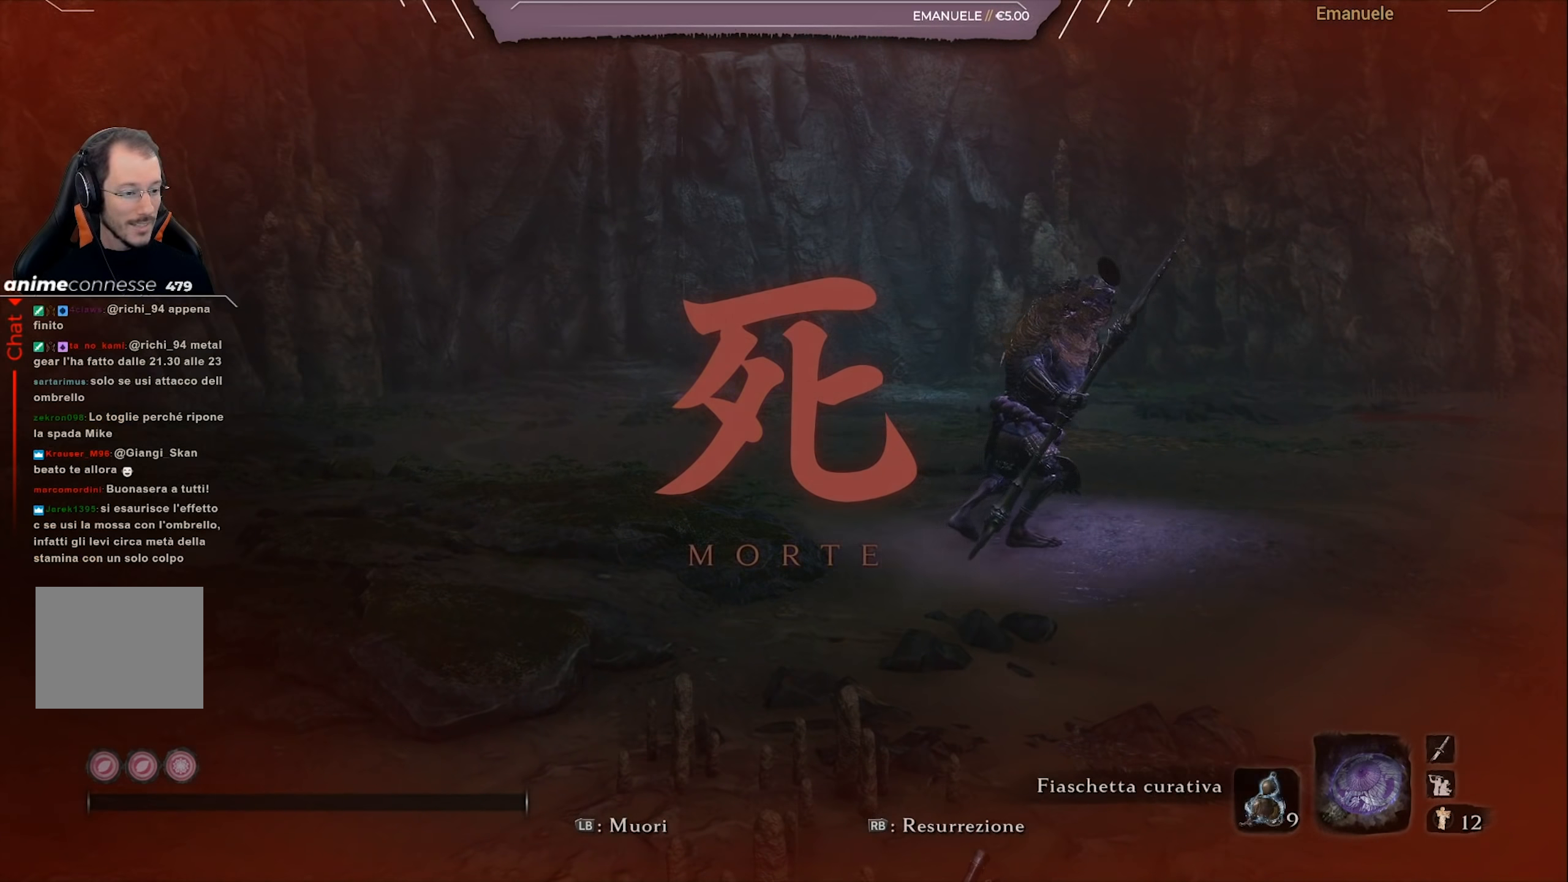
{"buttons": ["R3"], "left_stick": "center", "right_stick": "center", "events": [[34, "R1", "down"], [134, "R1", "up"], [467, "R3", "down"]]}
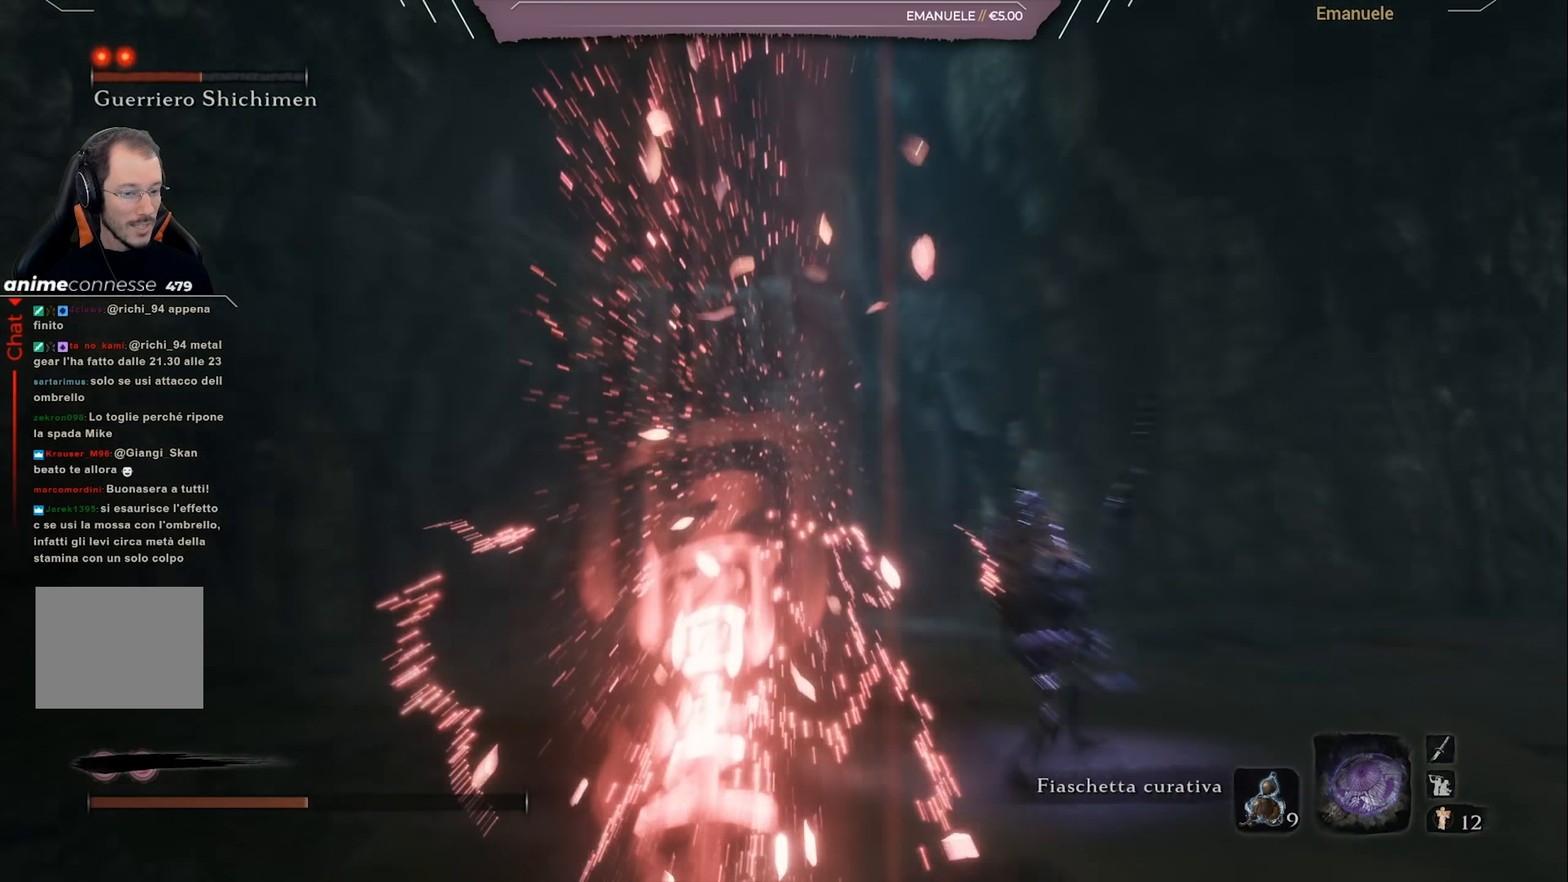
{"buttons": [], "left_stick": "center", "right_stick": "center", "events": [[67, "R3", "up"]]}
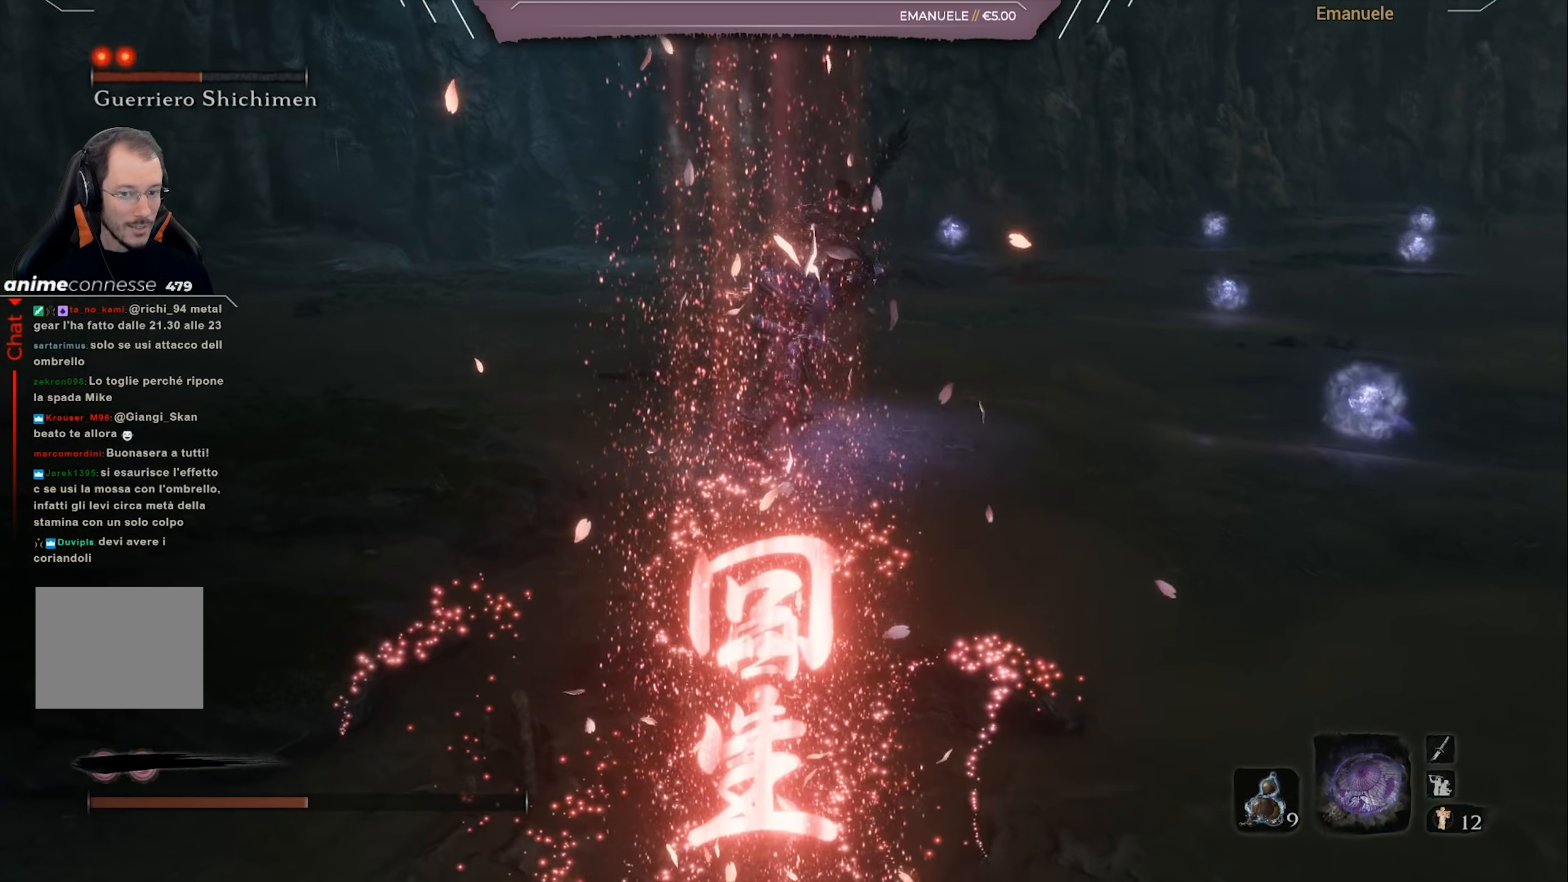
{"buttons": [], "left_stick": "down-right", "right_stick": "center", "events": [[134, "DPAD_UP", "down"], [167, "DPAD_UP", "up"], [301, "DPAD_UP", "down"], [334, "DPAD_UP", "up"], [367, "left_stick", "down-right"]]}
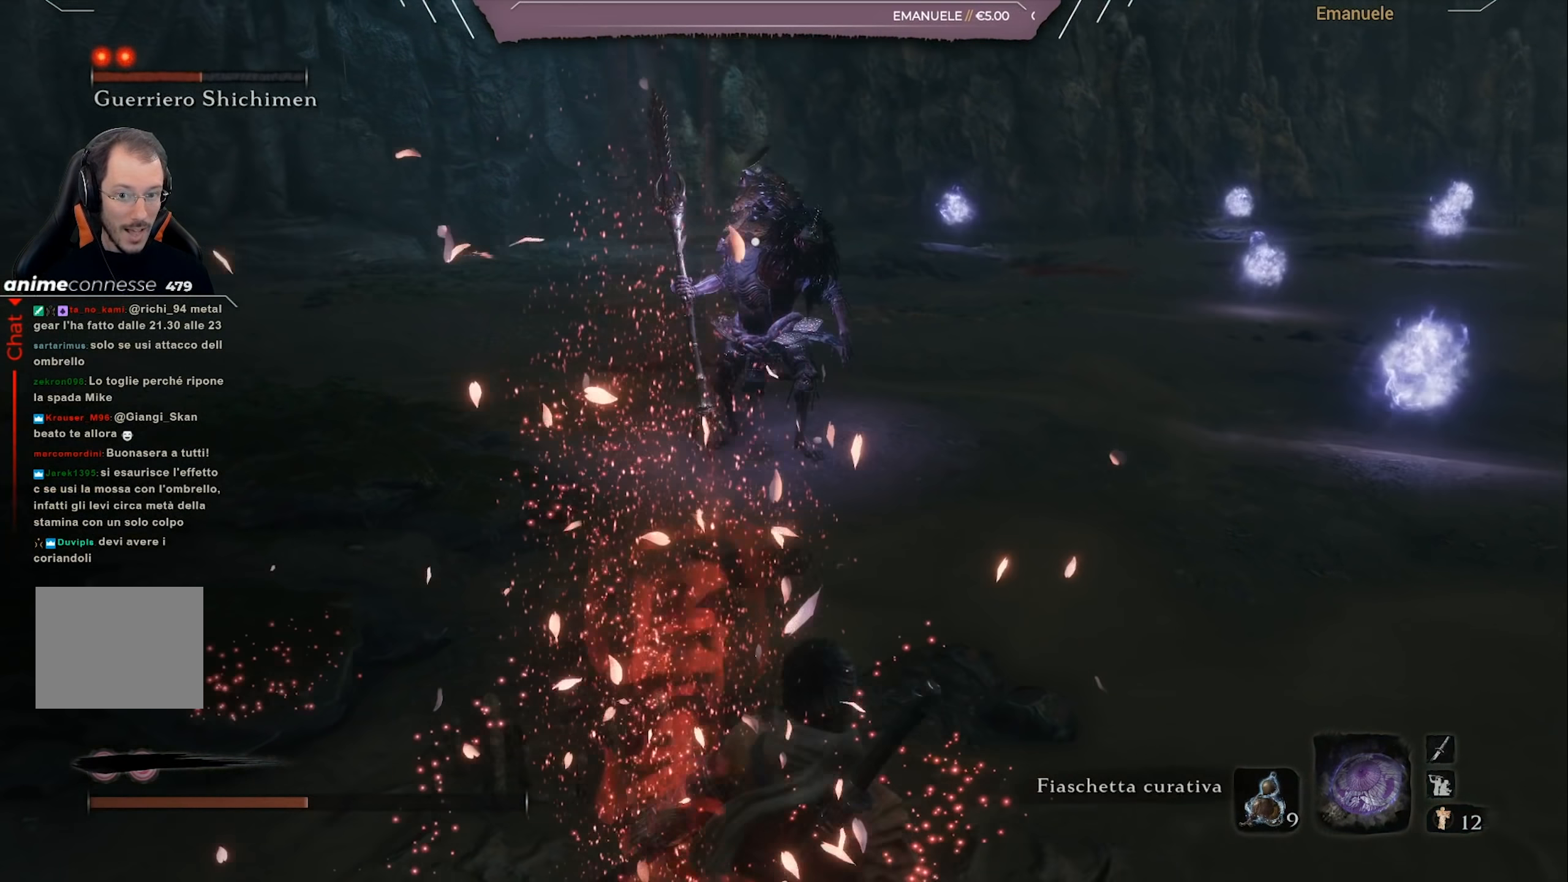
{"buttons": [], "left_stick": "down-right", "right_stick": "center", "events": [[67, "DPAD_UP", "down"], [167, "DPAD_UP", "up"]]}
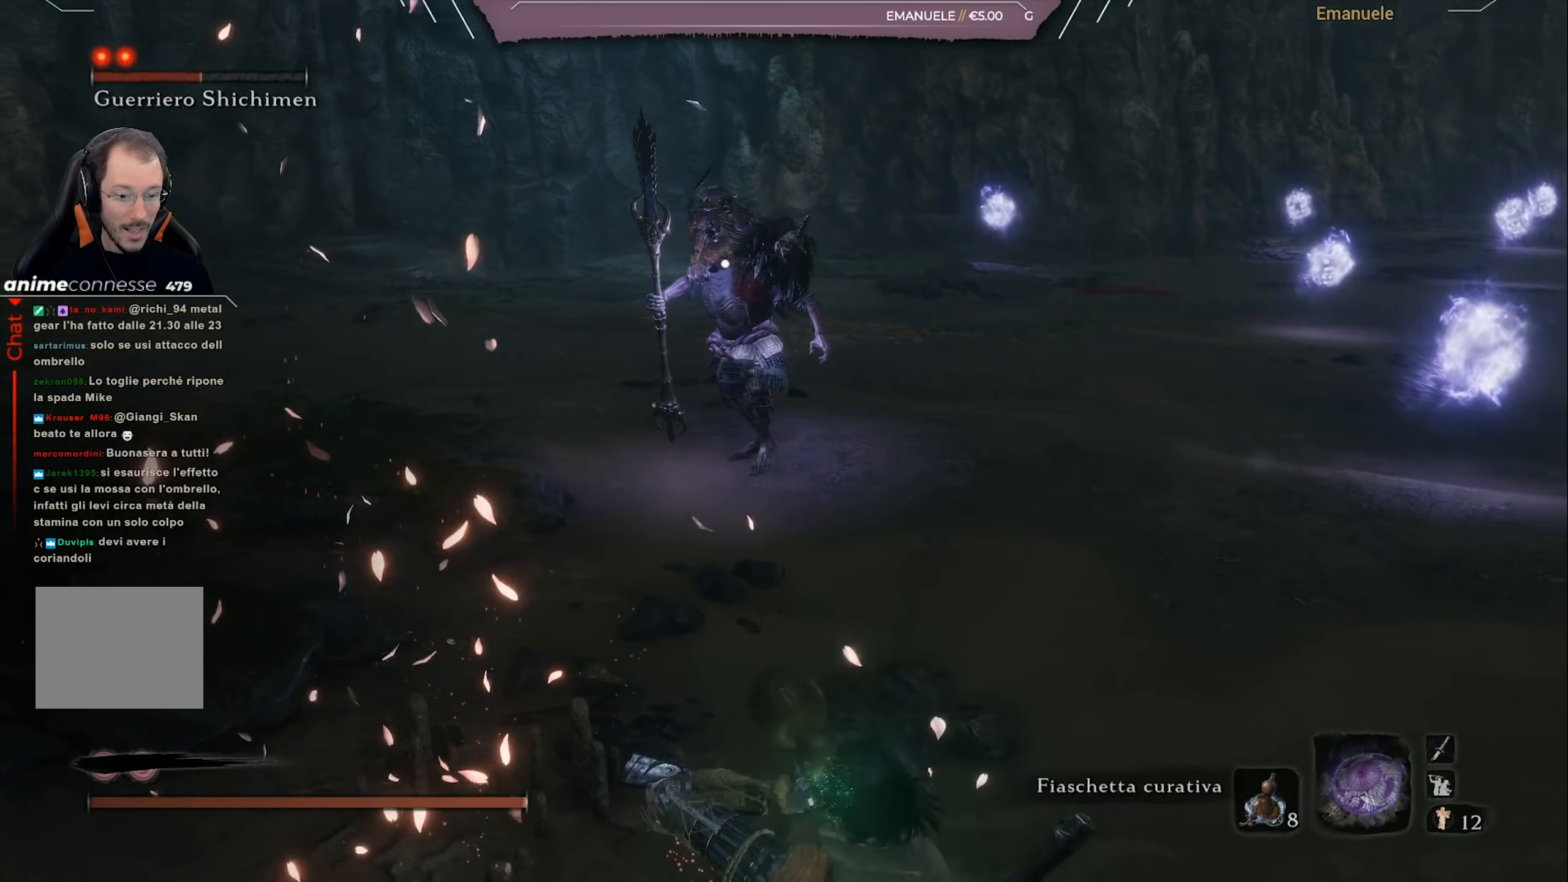
{"buttons": [], "left_stick": "up-right", "right_stick": "center", "events": [[467, "left_stick", "up-right"]]}
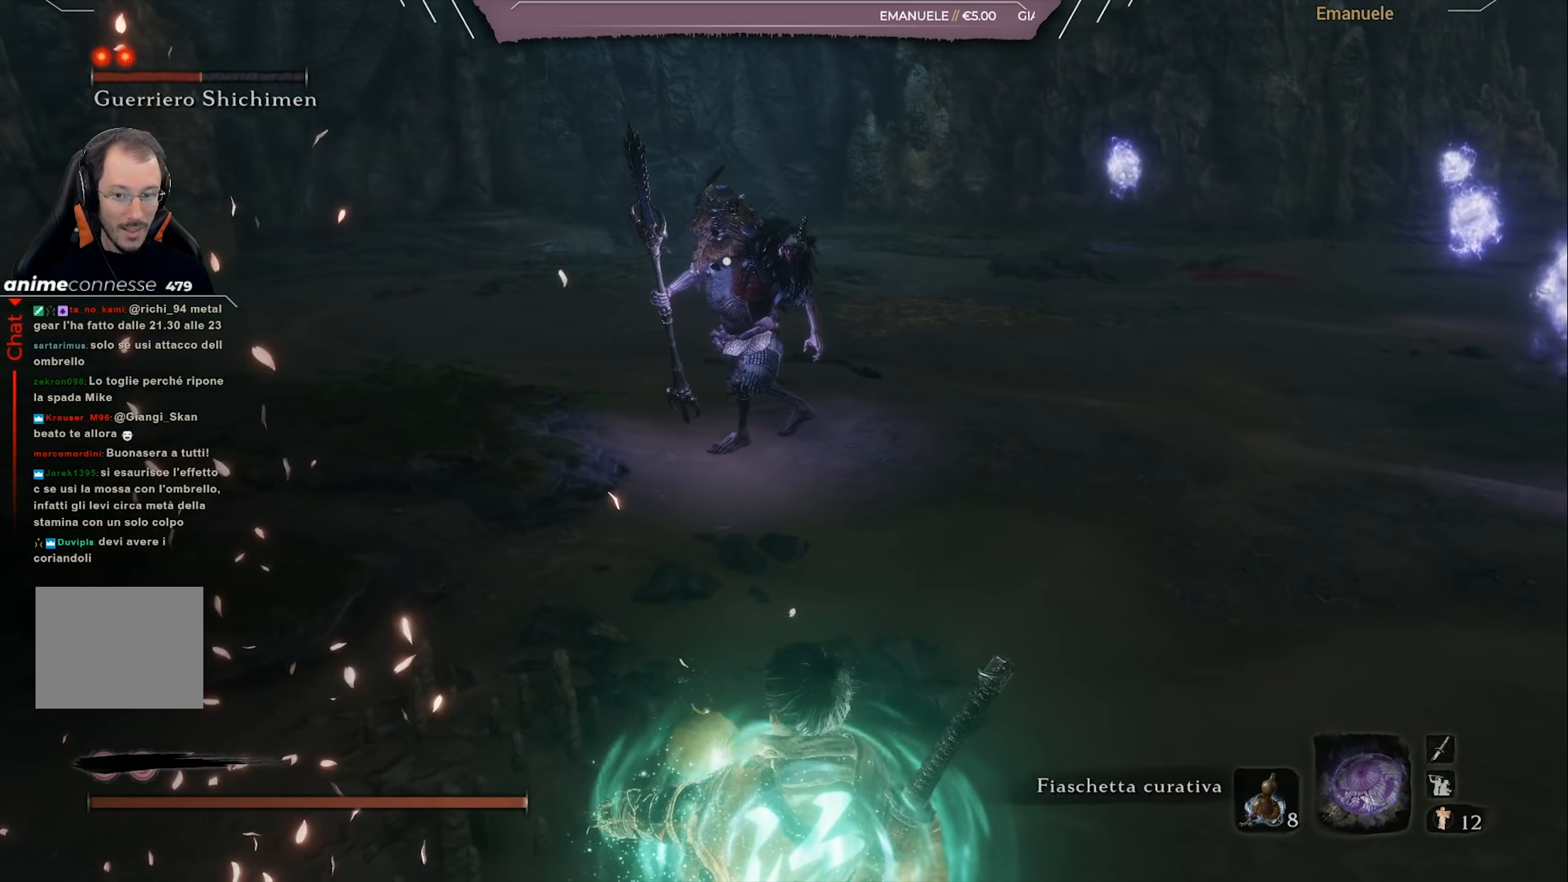
{"buttons": [], "left_stick": "up", "right_stick": "center", "events": [[233, "left_stick", "up"]]}
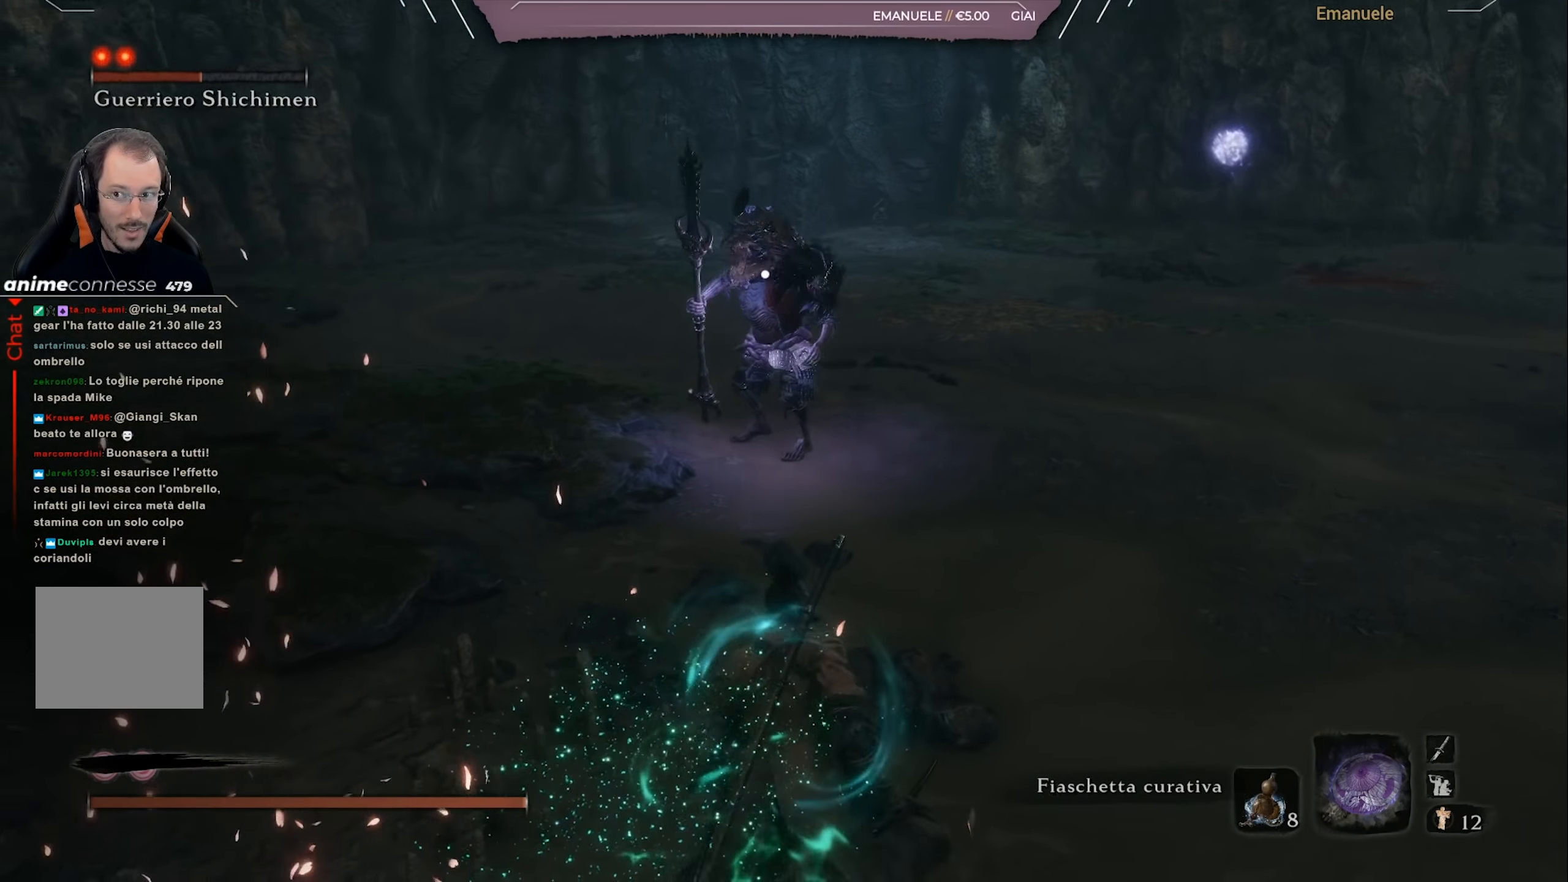
{"buttons": [], "left_stick": "up", "right_stick": "center", "events": []}
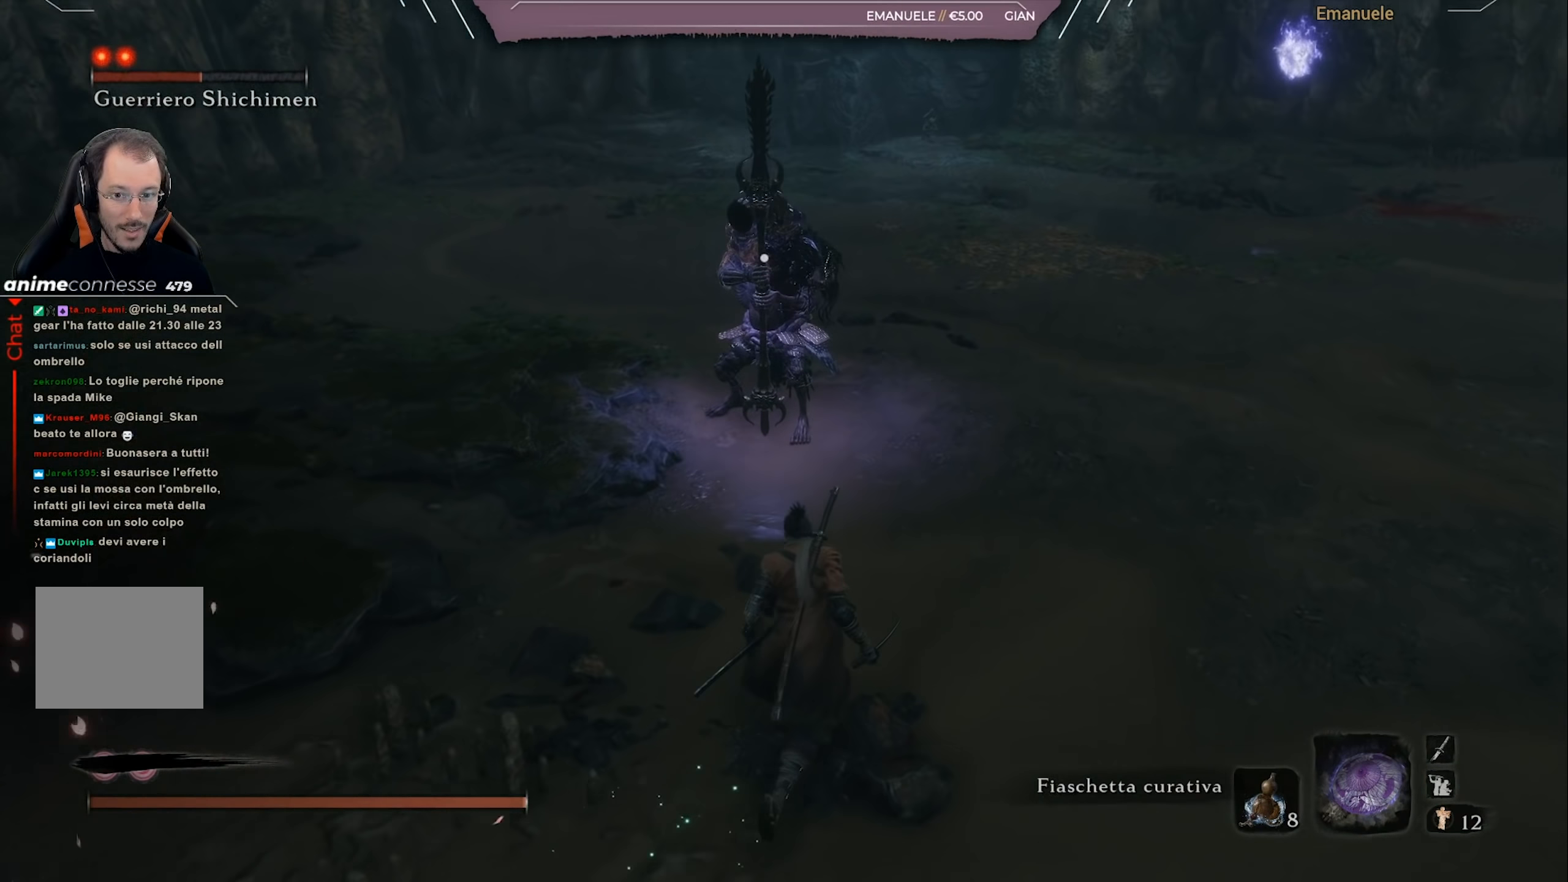
{"buttons": [], "left_stick": "up-right", "right_stick": "center", "events": [[200, "R1", "down"], [333, "R1", "up"], [433, "left_stick", "up-right"]]}
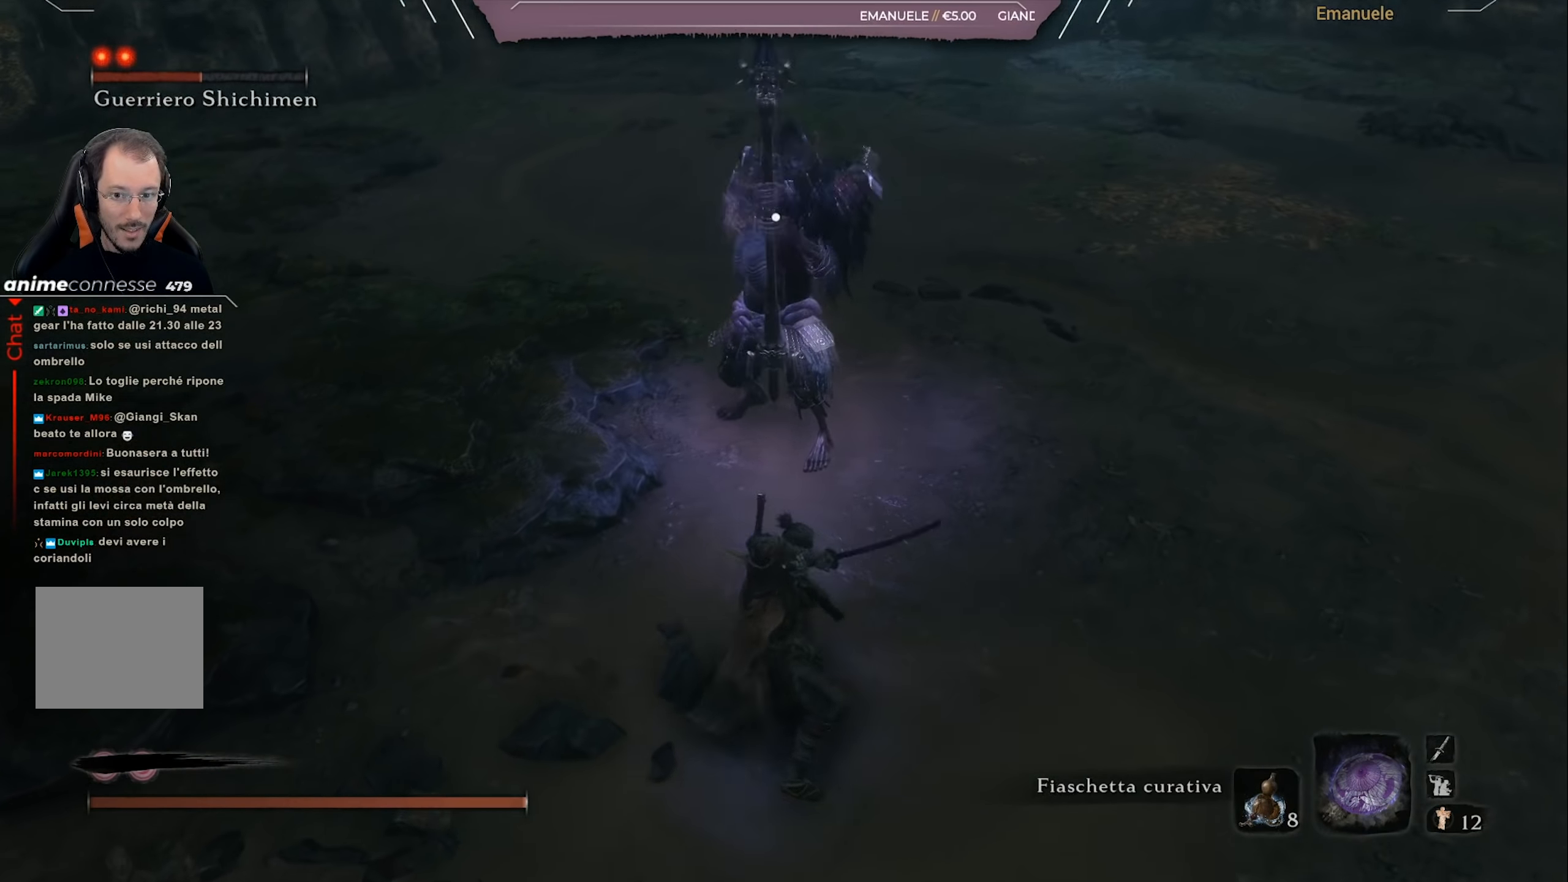
{"buttons": [], "left_stick": "up-right", "right_stick": "center", "events": []}
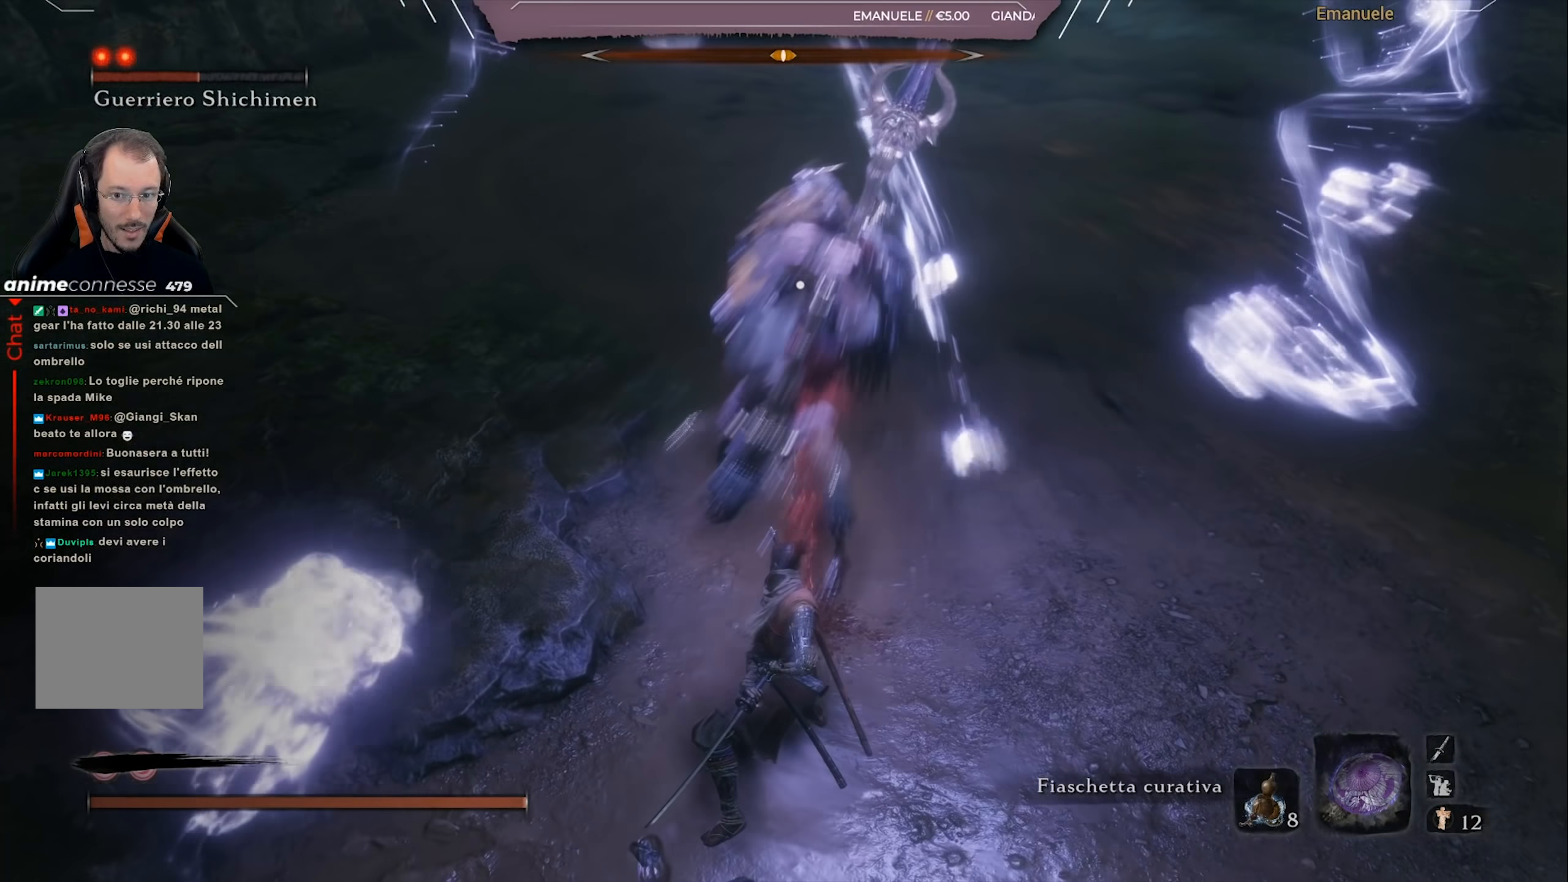
{"buttons": ["R2"], "left_stick": "up-right", "right_stick": "center", "events": [[83, "left_stick", "center"], [100, "R2", "down"], [400, "left_stick", "up-right"]]}
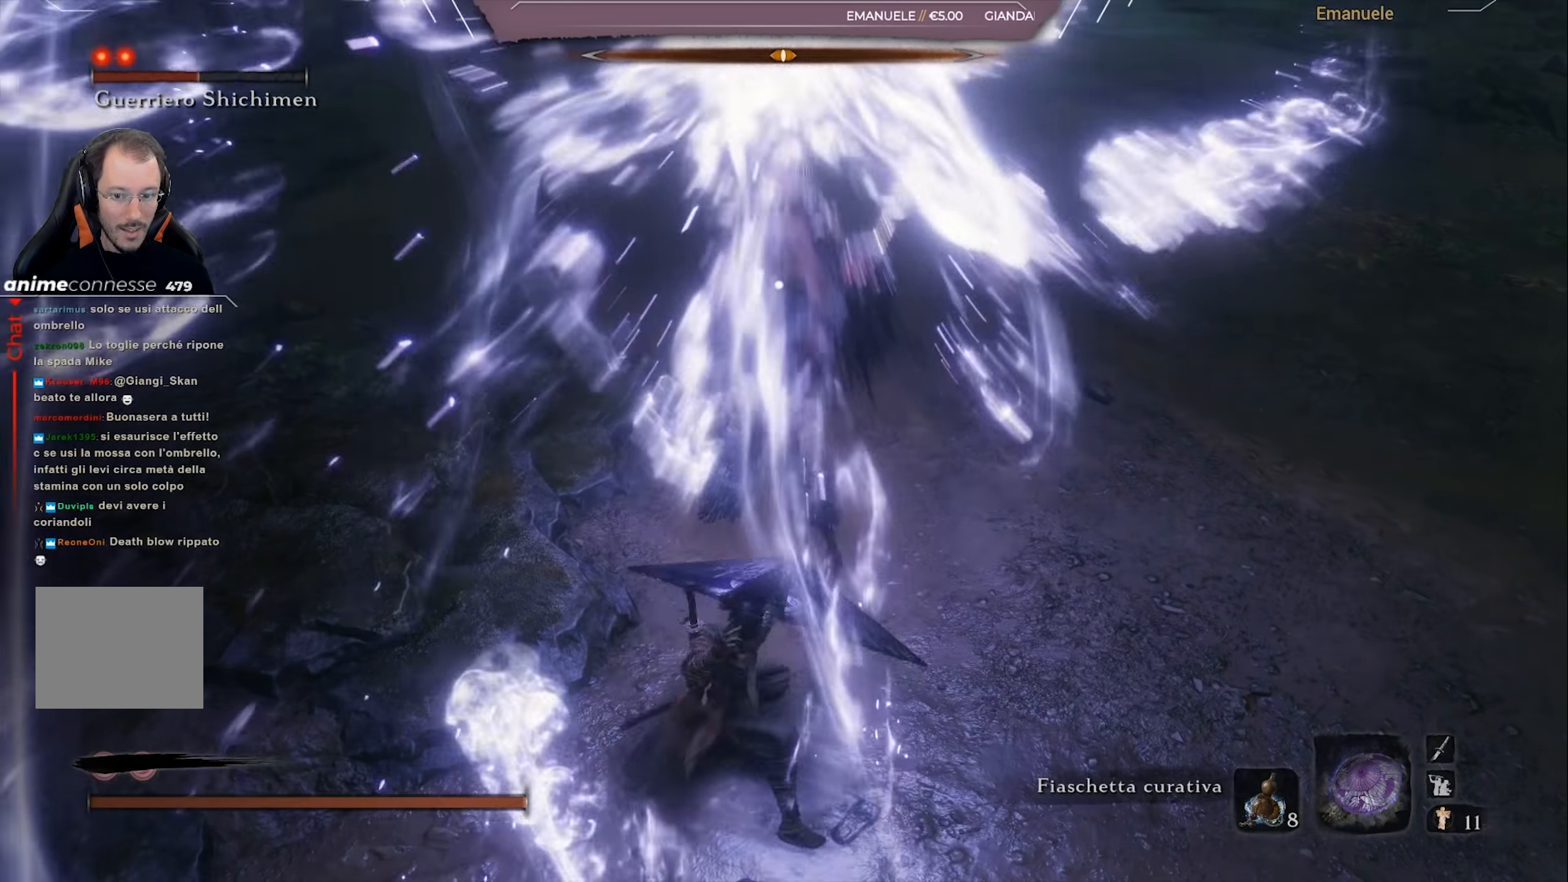
{"buttons": ["R2"], "left_stick": "up", "right_stick": "center", "events": [[33, "left_stick", "center"], [234, "left_stick", "up"]]}
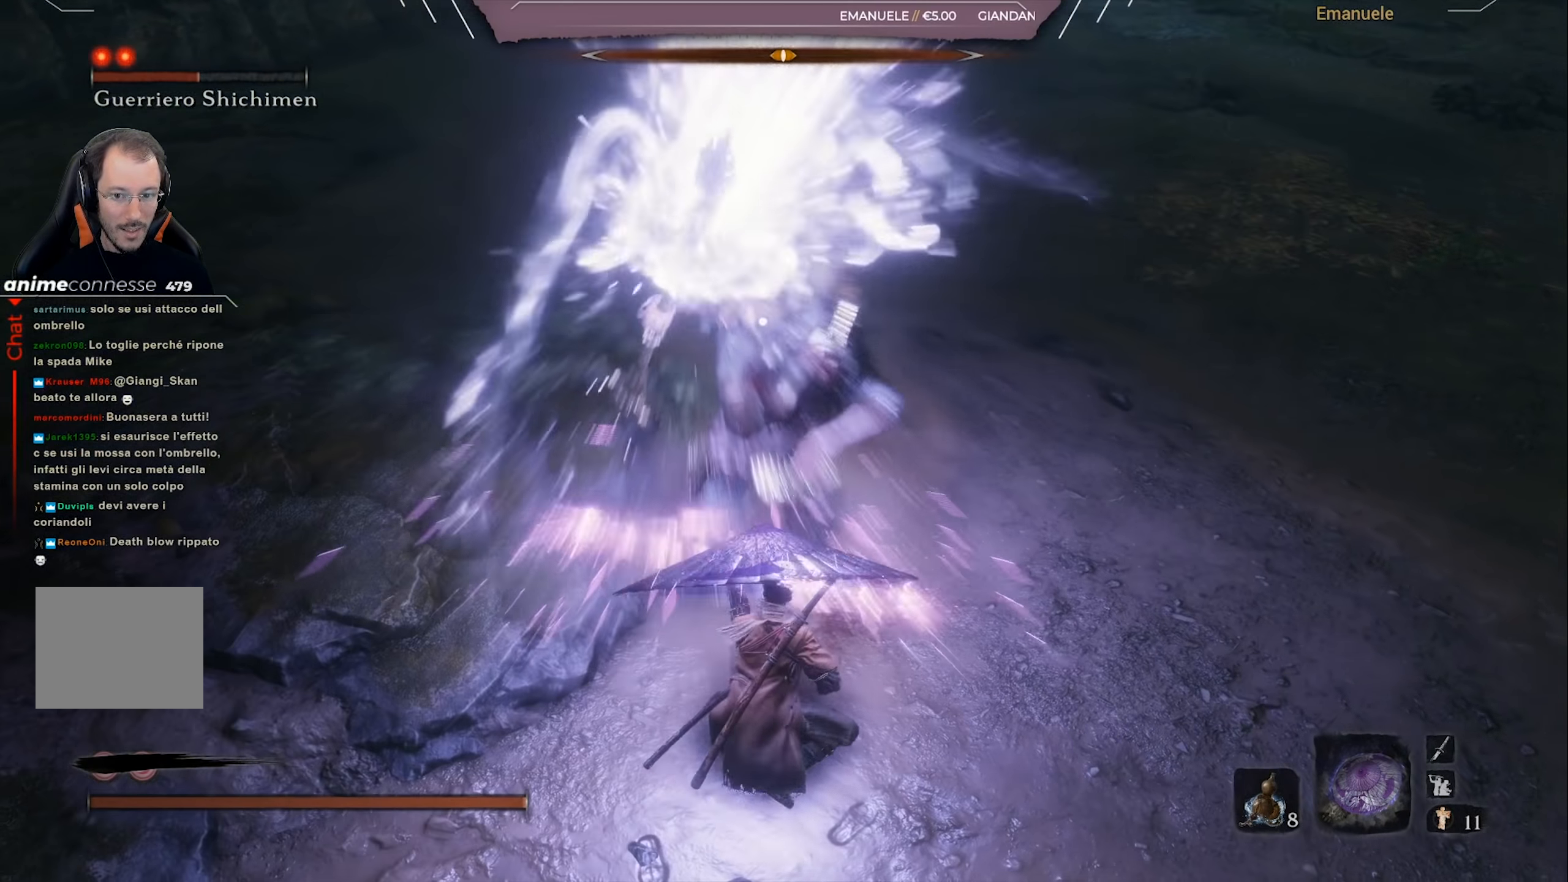
{"buttons": ["R2"], "left_stick": "center", "right_stick": "center", "events": [[16, "left_stick", "center"], [150, "left_stick", "up"], [433, "left_stick", "center"]]}
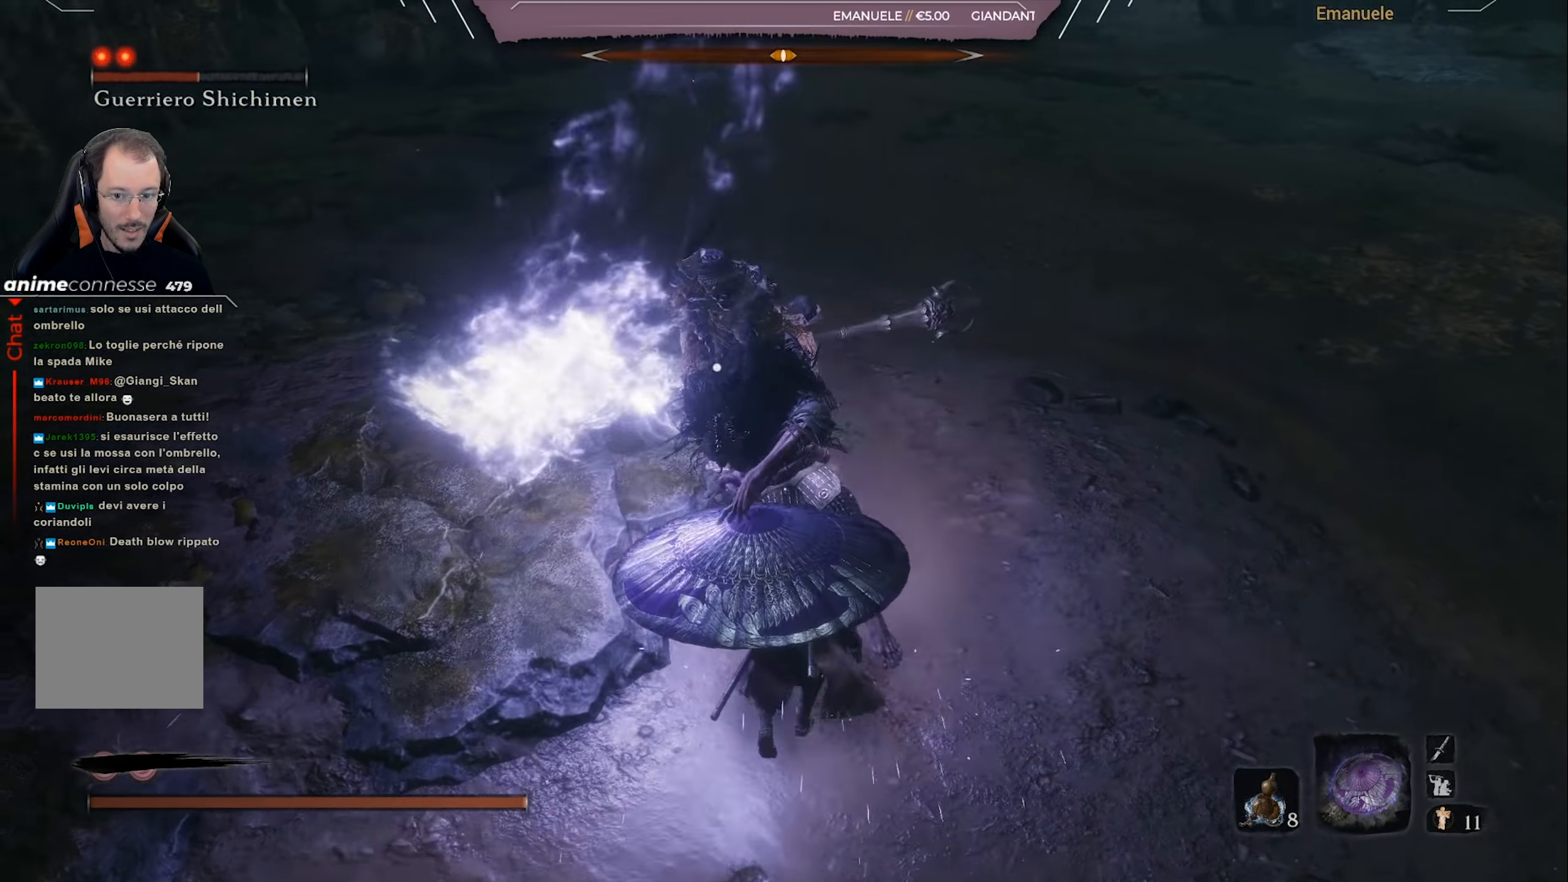
{"buttons": ["R2"], "left_stick": "center", "right_stick": "center", "events": []}
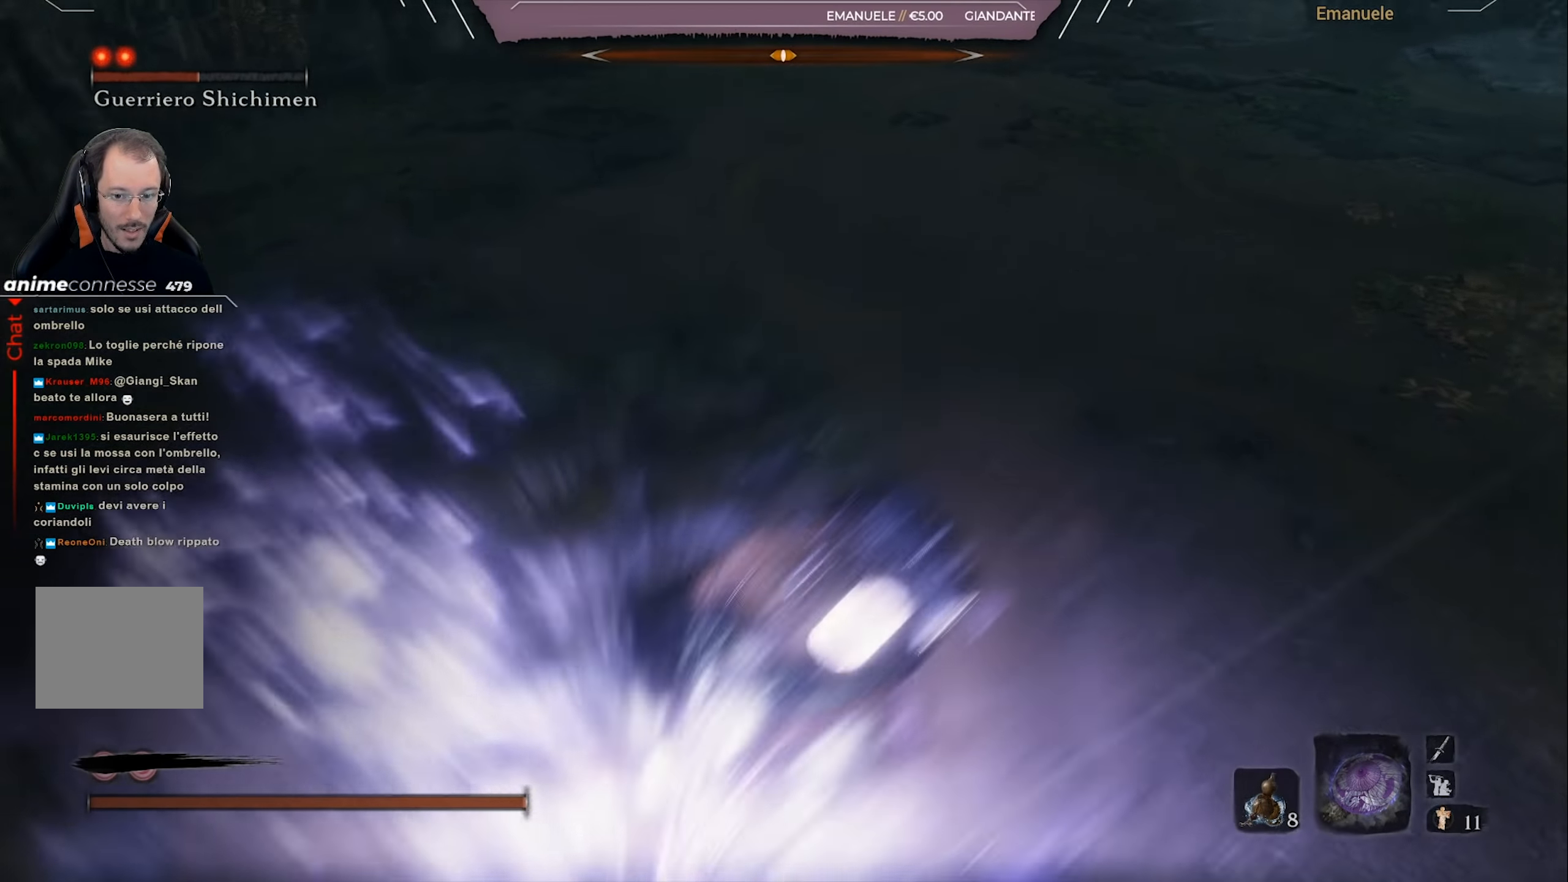
{"buttons": ["R1", "R2"], "left_stick": "center", "right_stick": "center", "events": [[33, "L1", "down"], [133, "L1", "up"], [233, "L1", "down"], [300, "L1", "up"], [433, "R1", "down"]]}
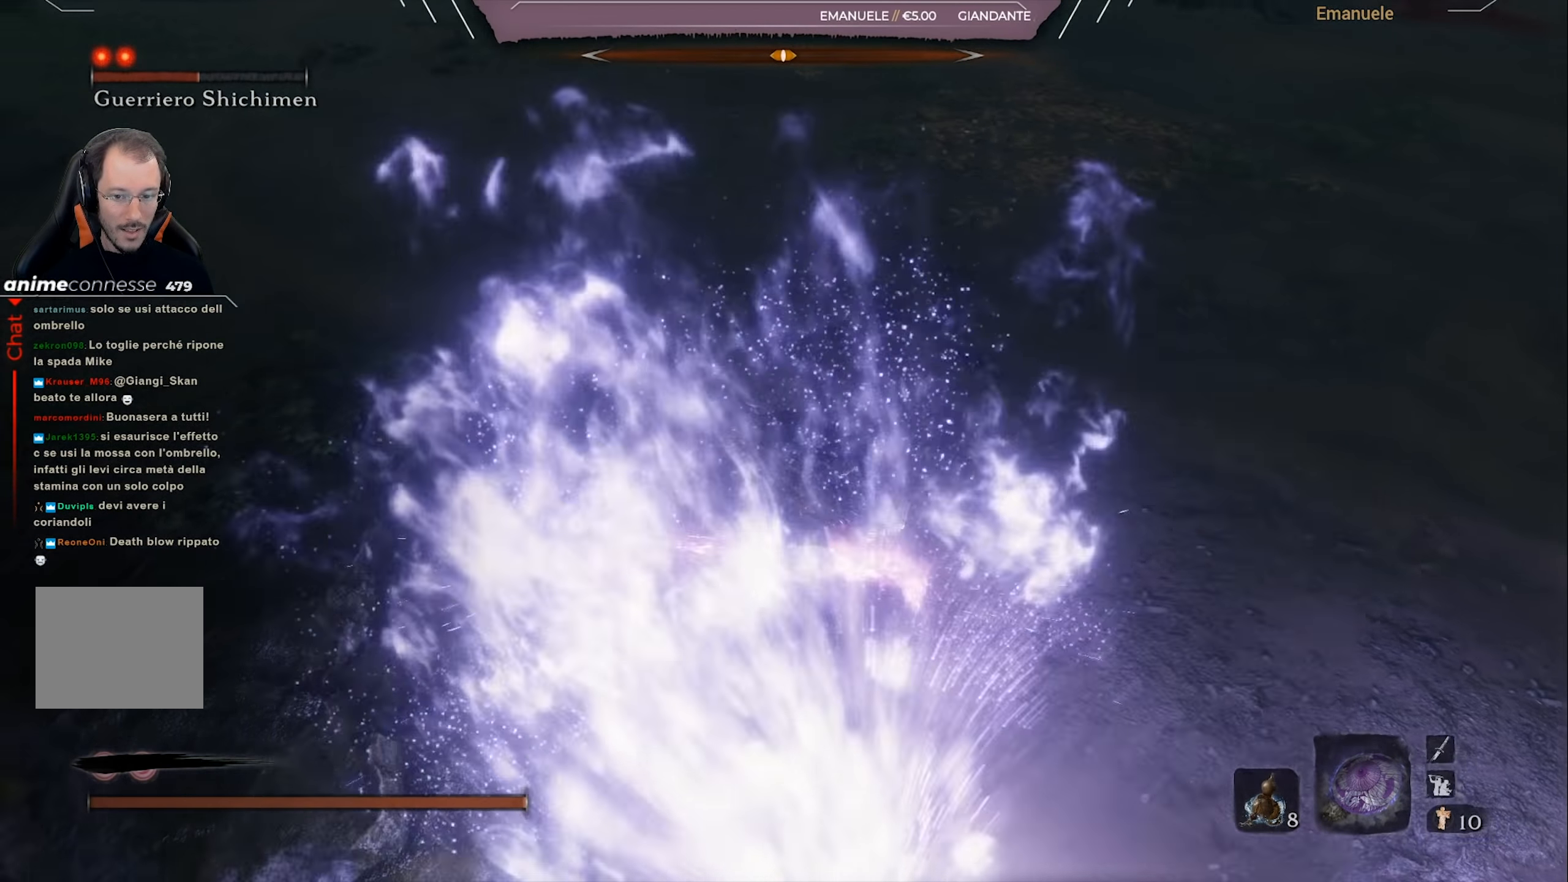
{"buttons": [], "left_stick": "center", "right_stick": "center", "events": [[33, "R1", "up"], [100, "R1", "down"], [134, "R2", "up"], [167, "R1", "up"], [267, "R1", "down"], [334, "R1", "up"], [367, "R1", "down"], [467, "R1", "up"]]}
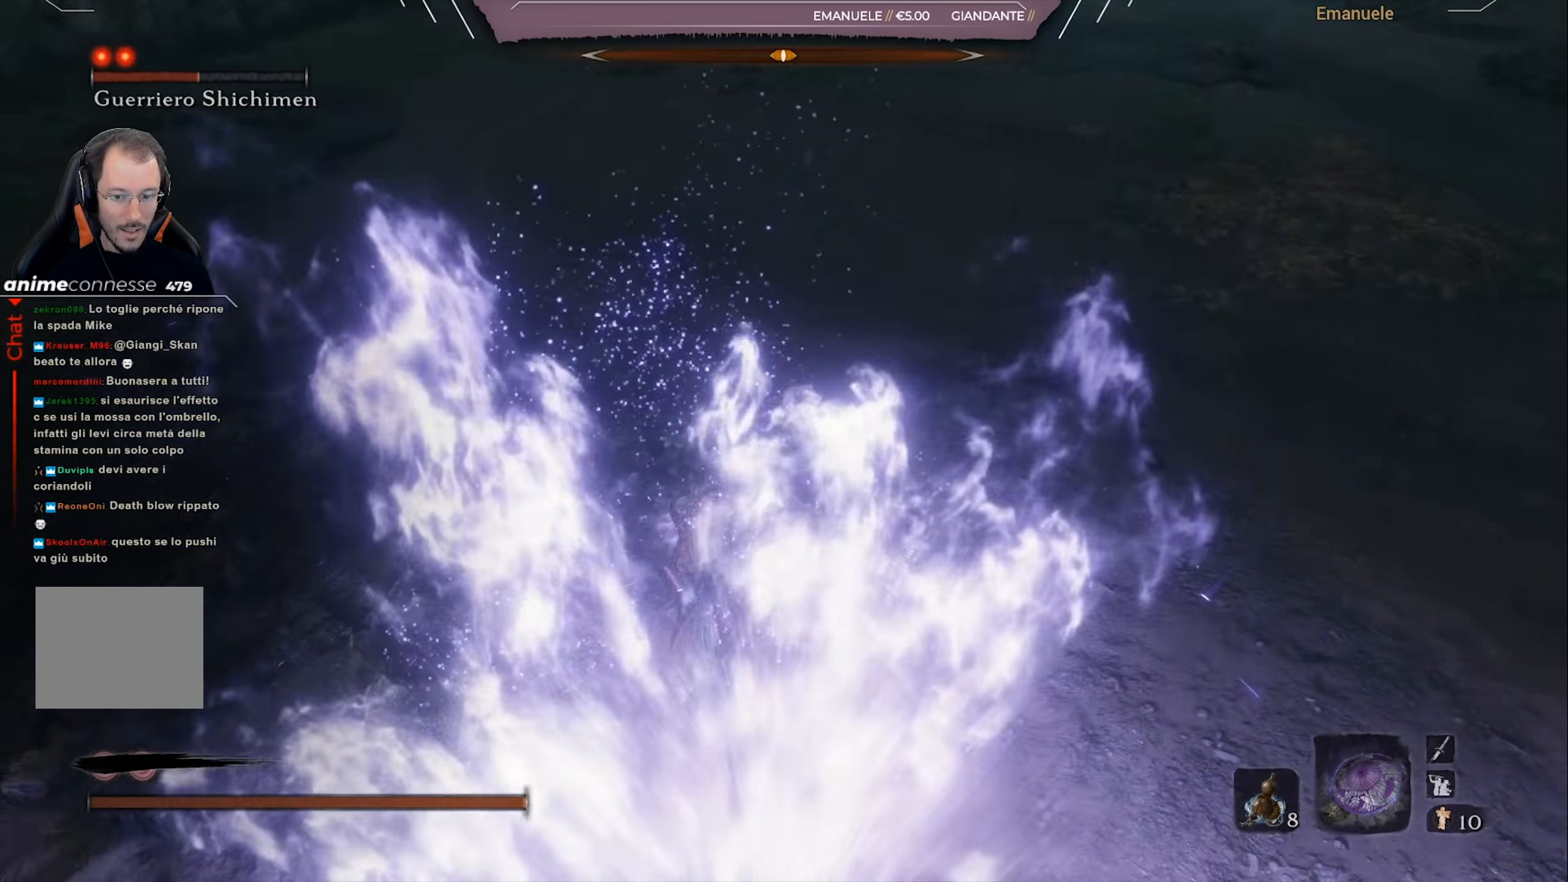
{"buttons": ["R1"], "left_stick": "center", "right_stick": "center", "events": [[33, "R1", "down"], [133, "R1", "up"], [166, "R1", "down"], [267, "R1", "up"], [333, "R1", "down"], [433, "R1", "up"], [499, "R1", "down"]]}
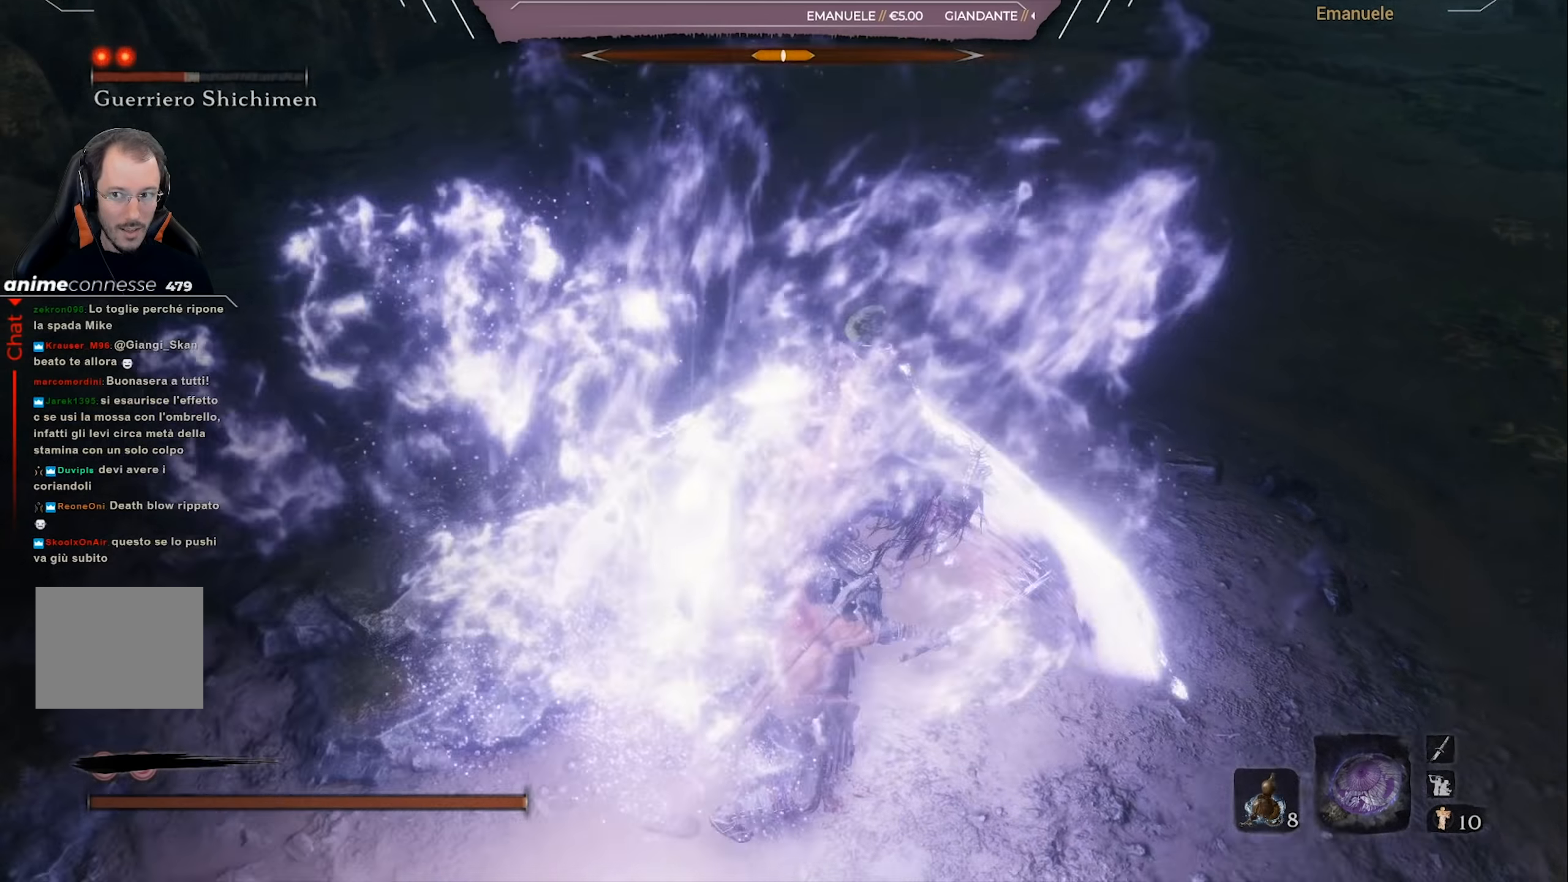
{"buttons": ["R1"], "left_stick": "center", "right_stick": "center", "events": [[100, "R1", "up"], [167, "R1", "down"], [234, "R1", "up"], [301, "R1", "down"], [401, "R1", "up"], [468, "R1", "down"]]}
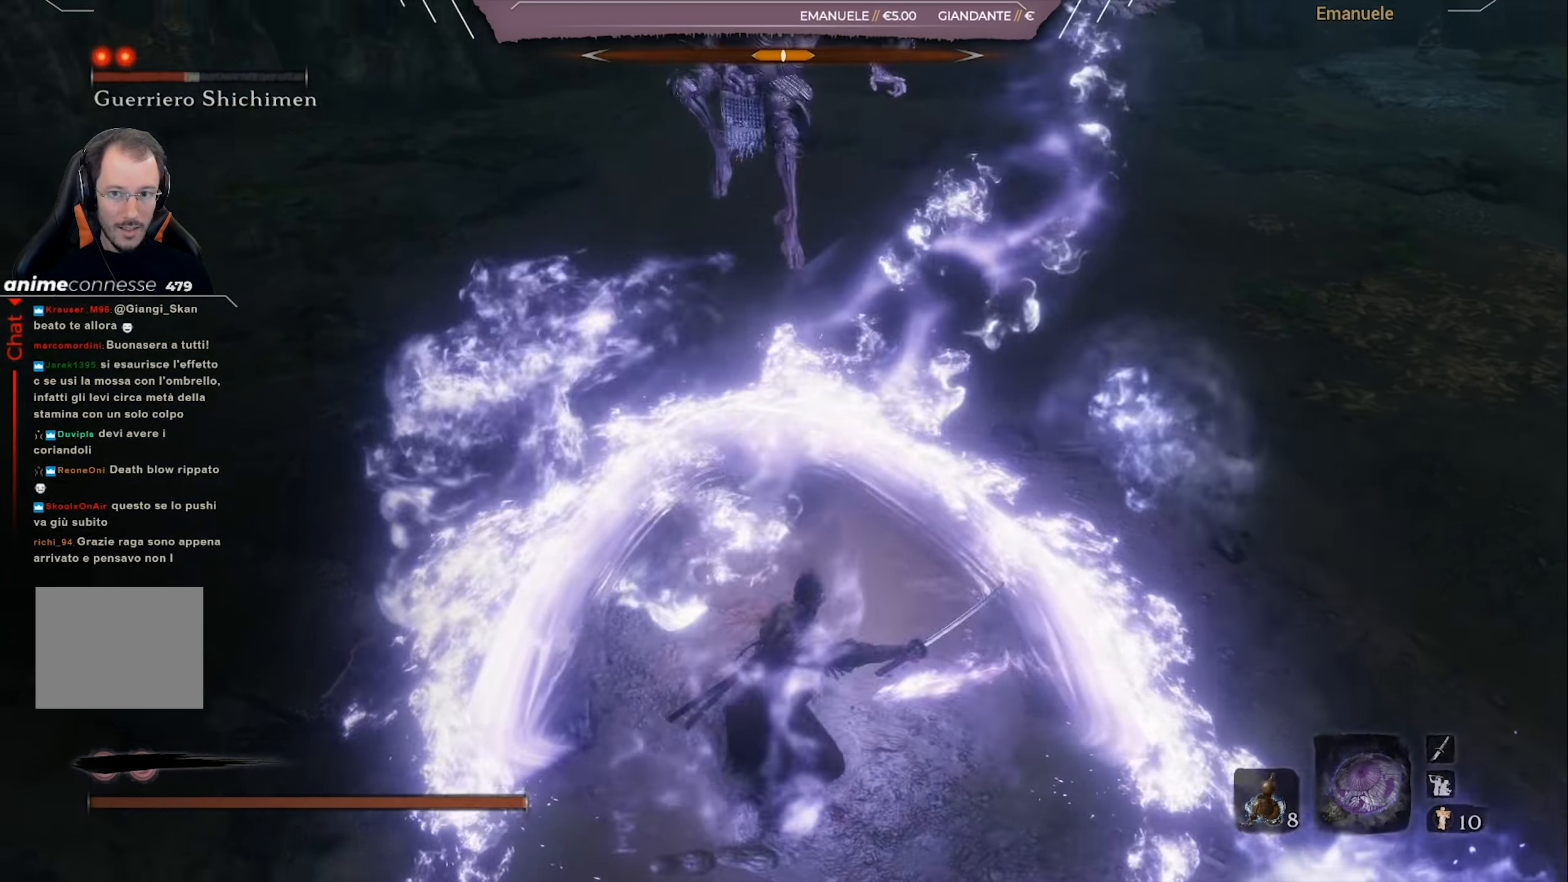
{"buttons": ["R1"], "left_stick": "center", "right_stick": "center", "events": [[67, "R1", "up"], [133, "R1", "down"], [233, "R1", "up"], [300, "R1", "down"], [400, "R1", "up"], [500, "R1", "down"]]}
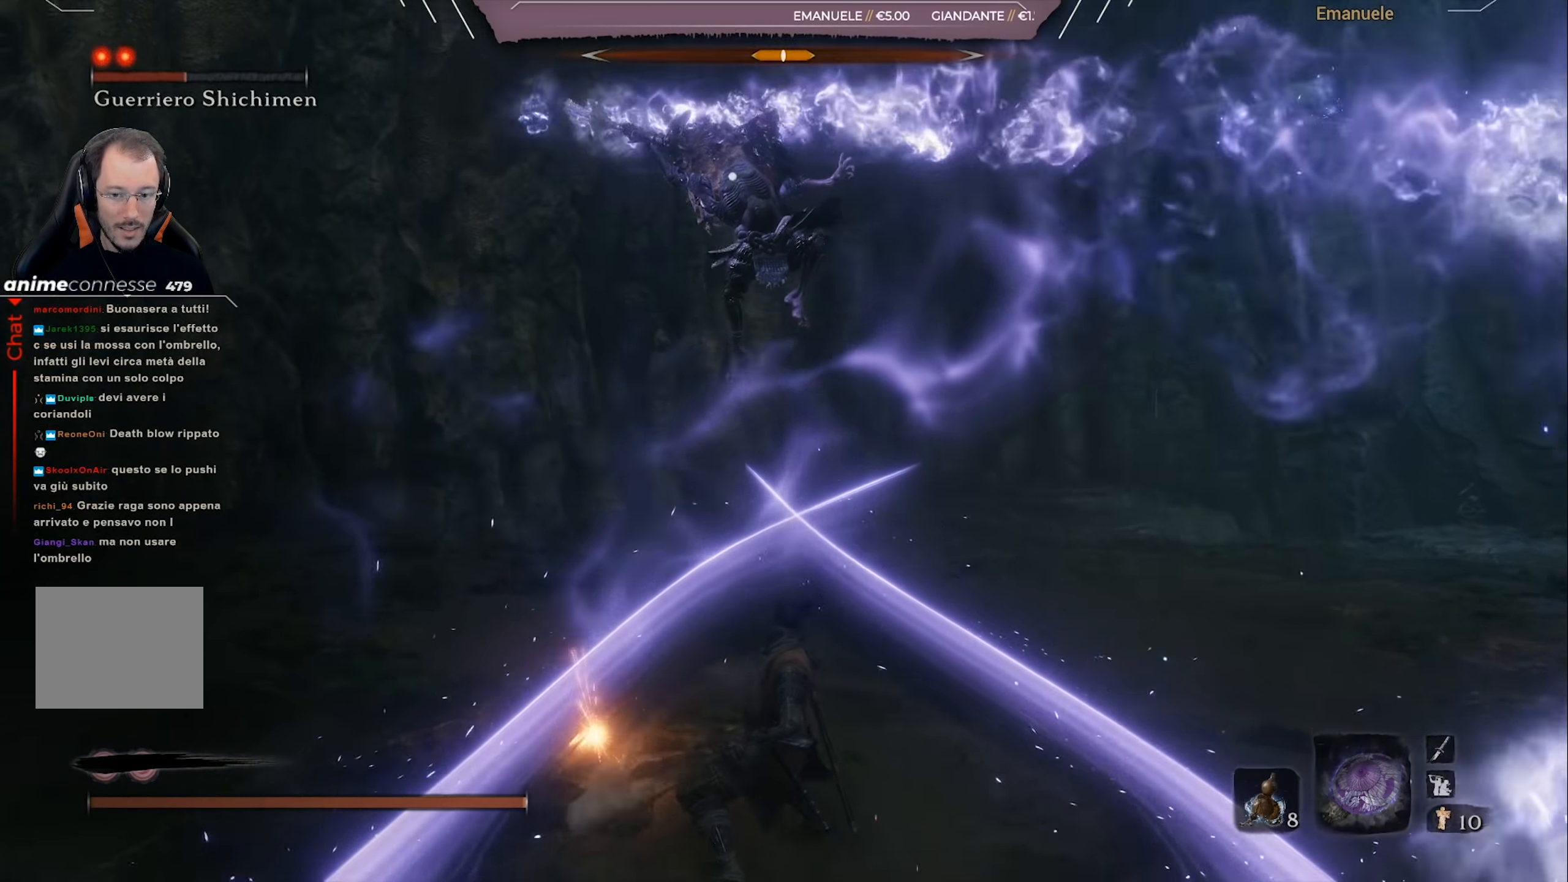
{"buttons": ["R2"], "left_stick": "up-right", "right_stick": "center", "events": [[100, "R1", "up"], [267, "left_stick", "right"], [501, "R2", "down"], [501, "left_stick", "up-right"]]}
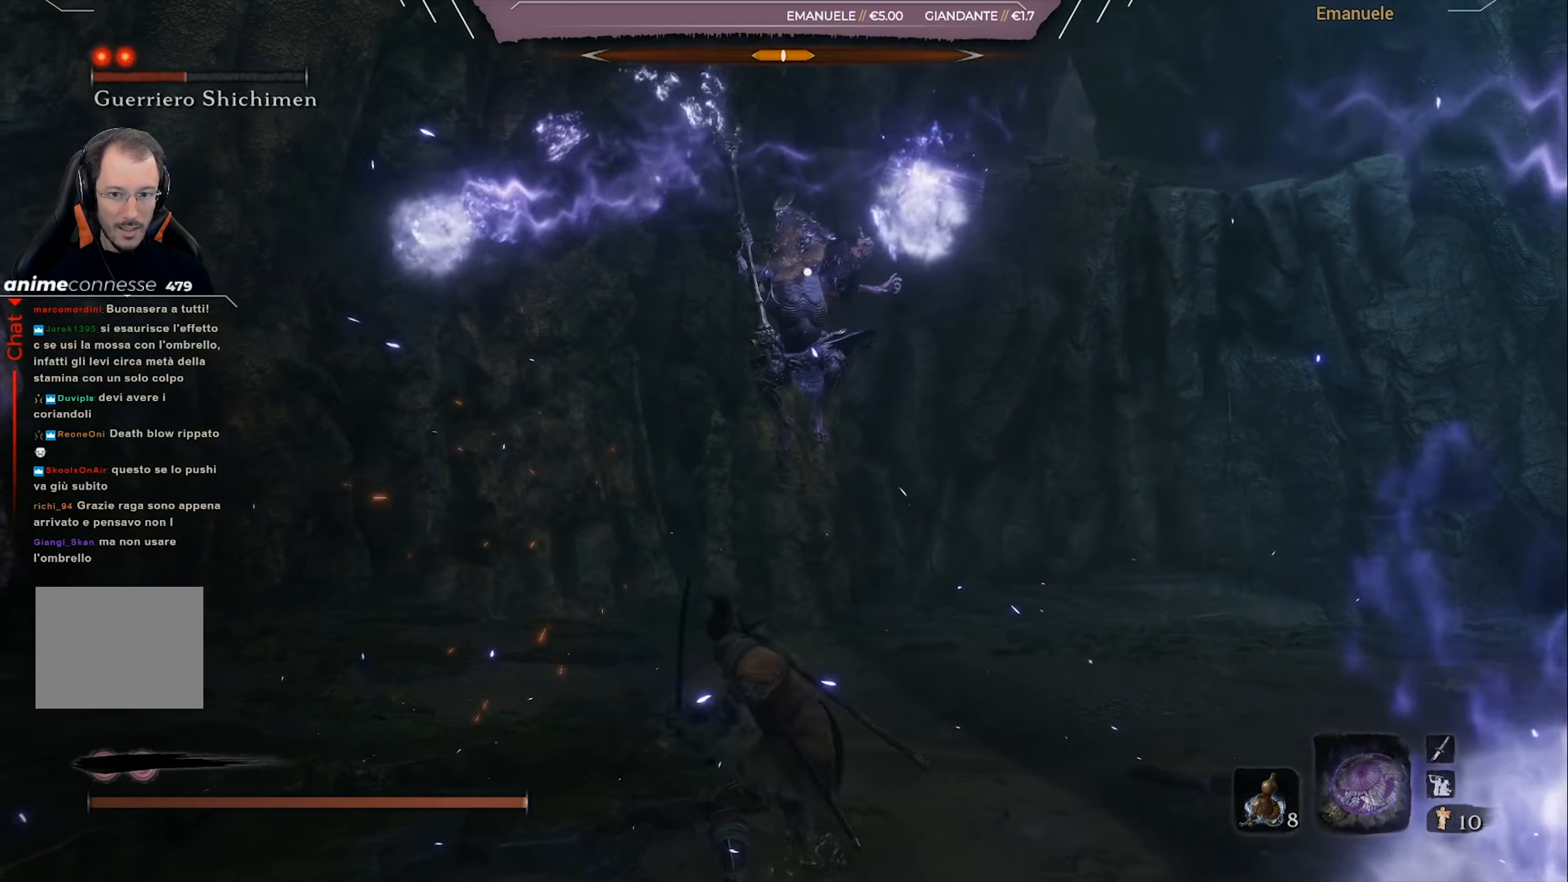
{"buttons": ["R2"], "left_stick": "up-right", "right_stick": "center", "events": []}